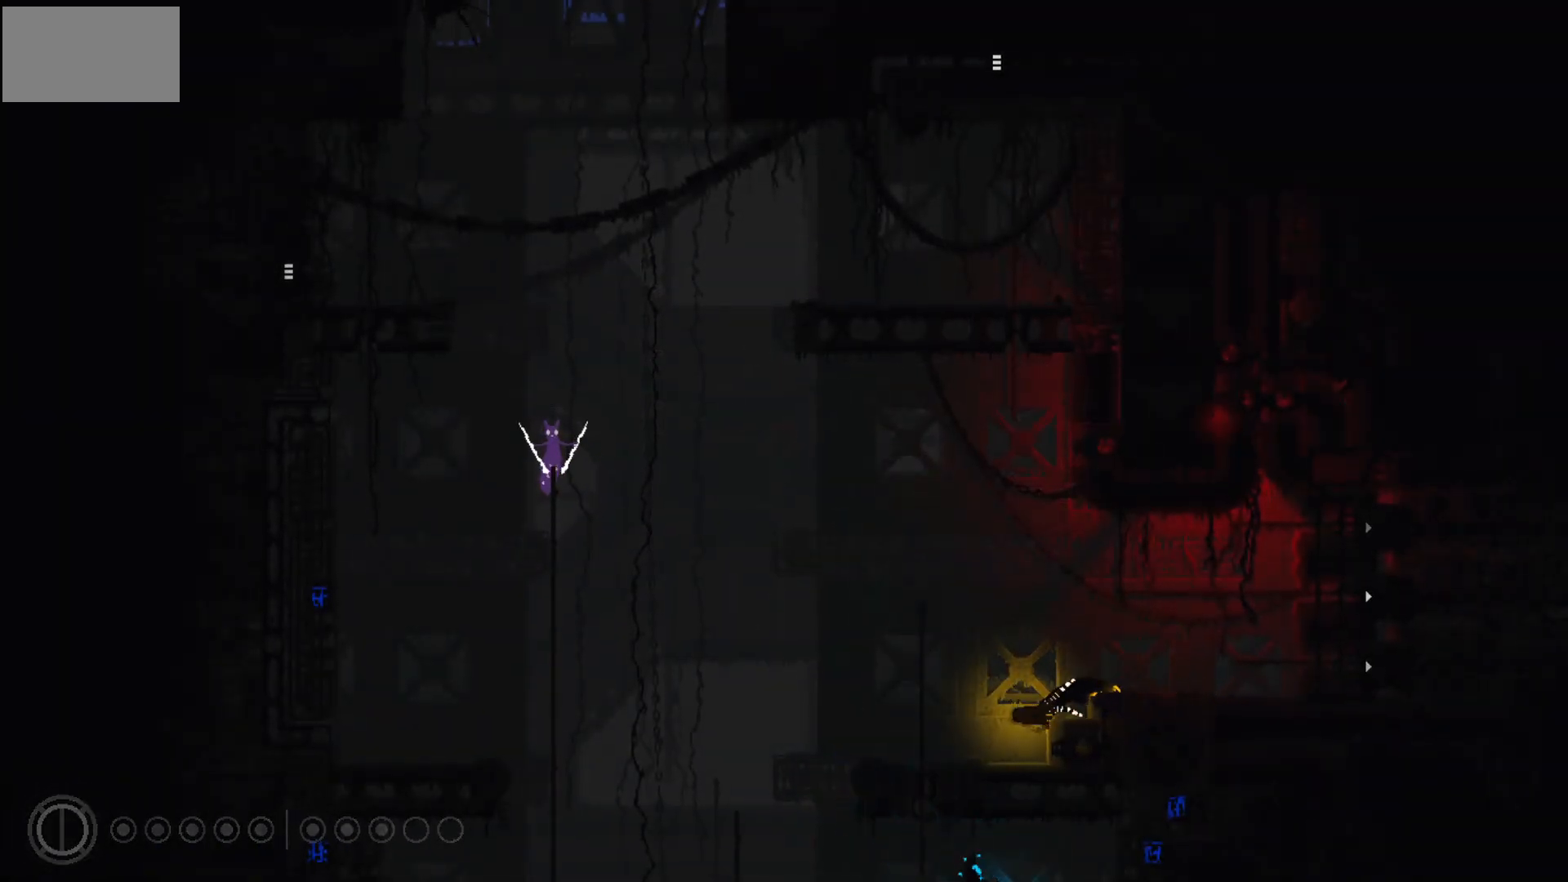
Gameplay with keyboard and mouse; each line is a JSON object with the keys held at the frame after it. "events" lists presses ("down") and releases ("up") of "down", "g", "j", "left", "right", "t" and "up" between this image and that frame as [ms after this image, input, new state], when the widget could be followed in between. No other keys are recorded. "mouse_move" is the direction in which the mouse moves at that frame (one of eight, or "still"), when it could be read. Mouse buttons are not recorded.
{"keys": [], "mouse_move": "still", "events": [[33, "j", "down"], [100, "j", "up"], [100, "right", "up"]]}
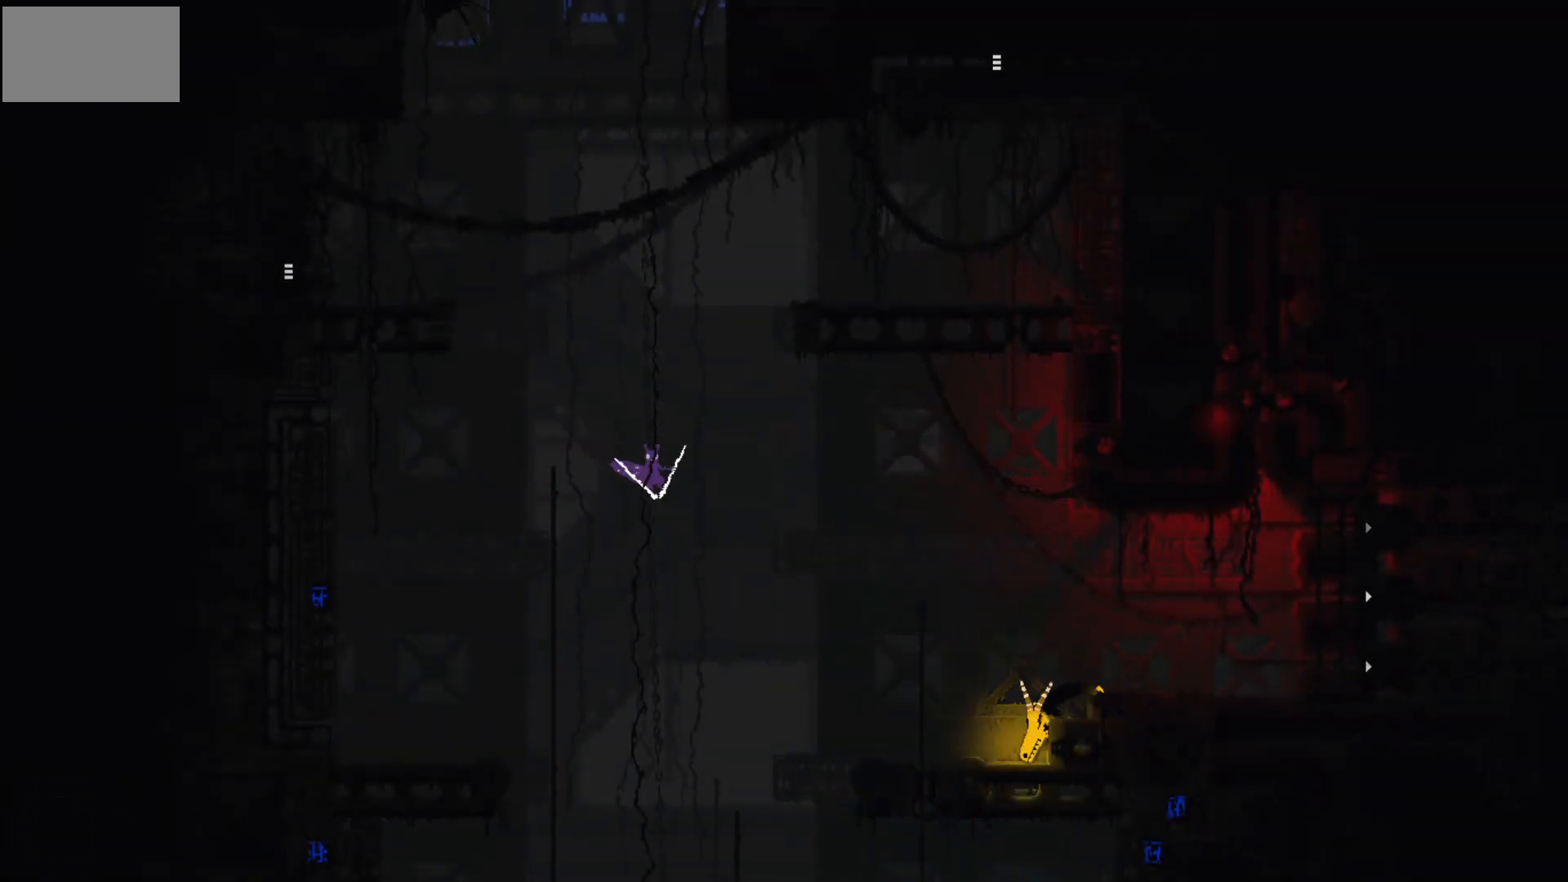
{"keys": ["up"], "mouse_move": "up", "events": [[266, "left", "down"], [333, "up", "down"], [467, "left", "up"]]}
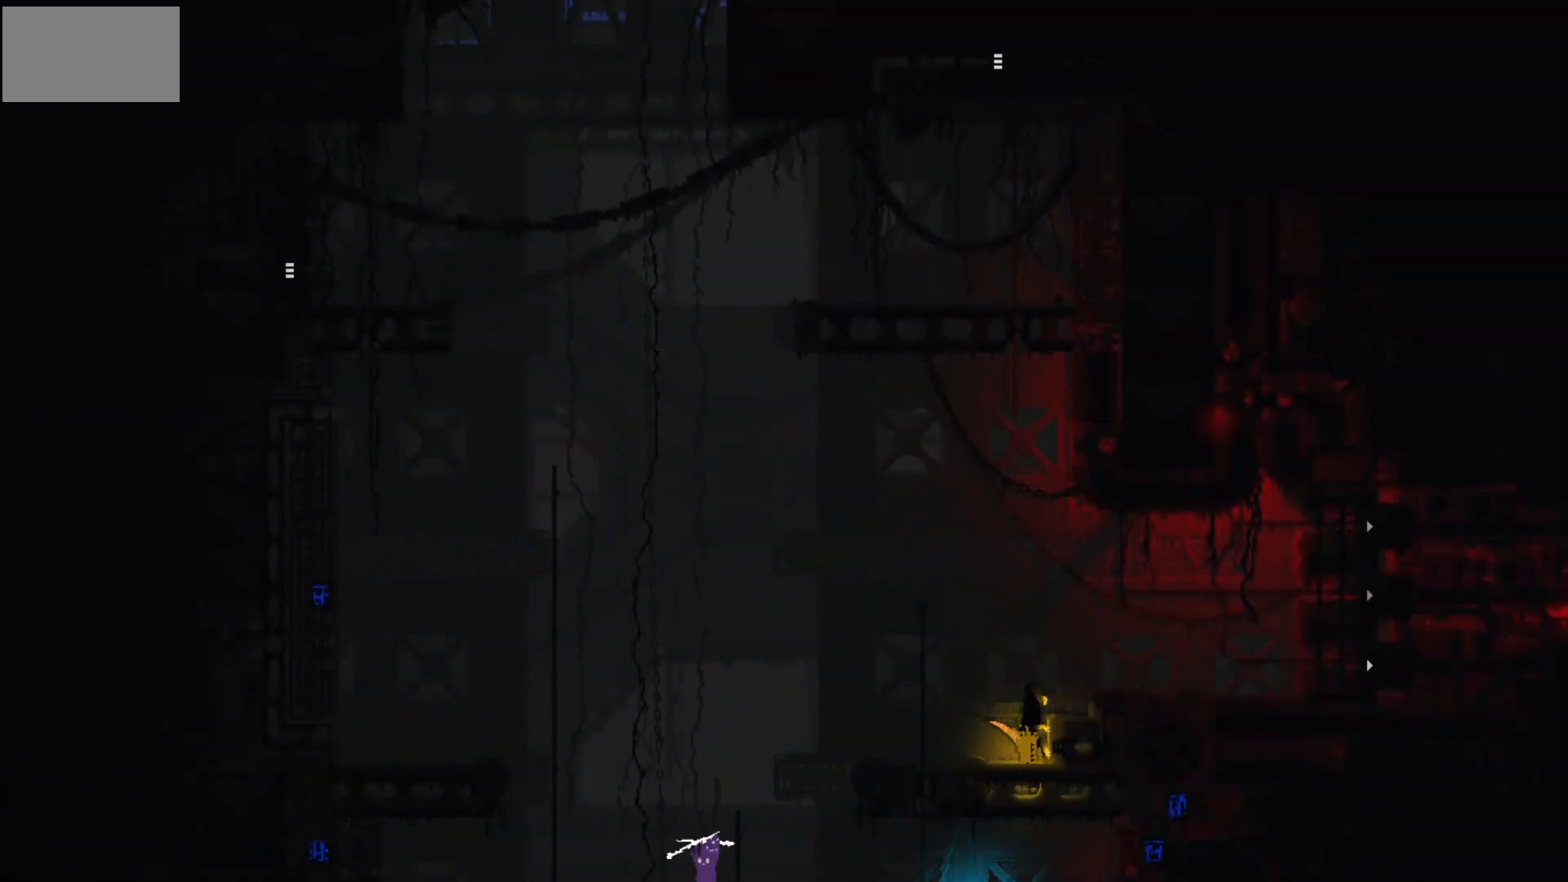
{"keys": [], "mouse_move": "up-right", "events": [[67, "right", "down"], [400, "right", "up"], [400, "up", "up"]]}
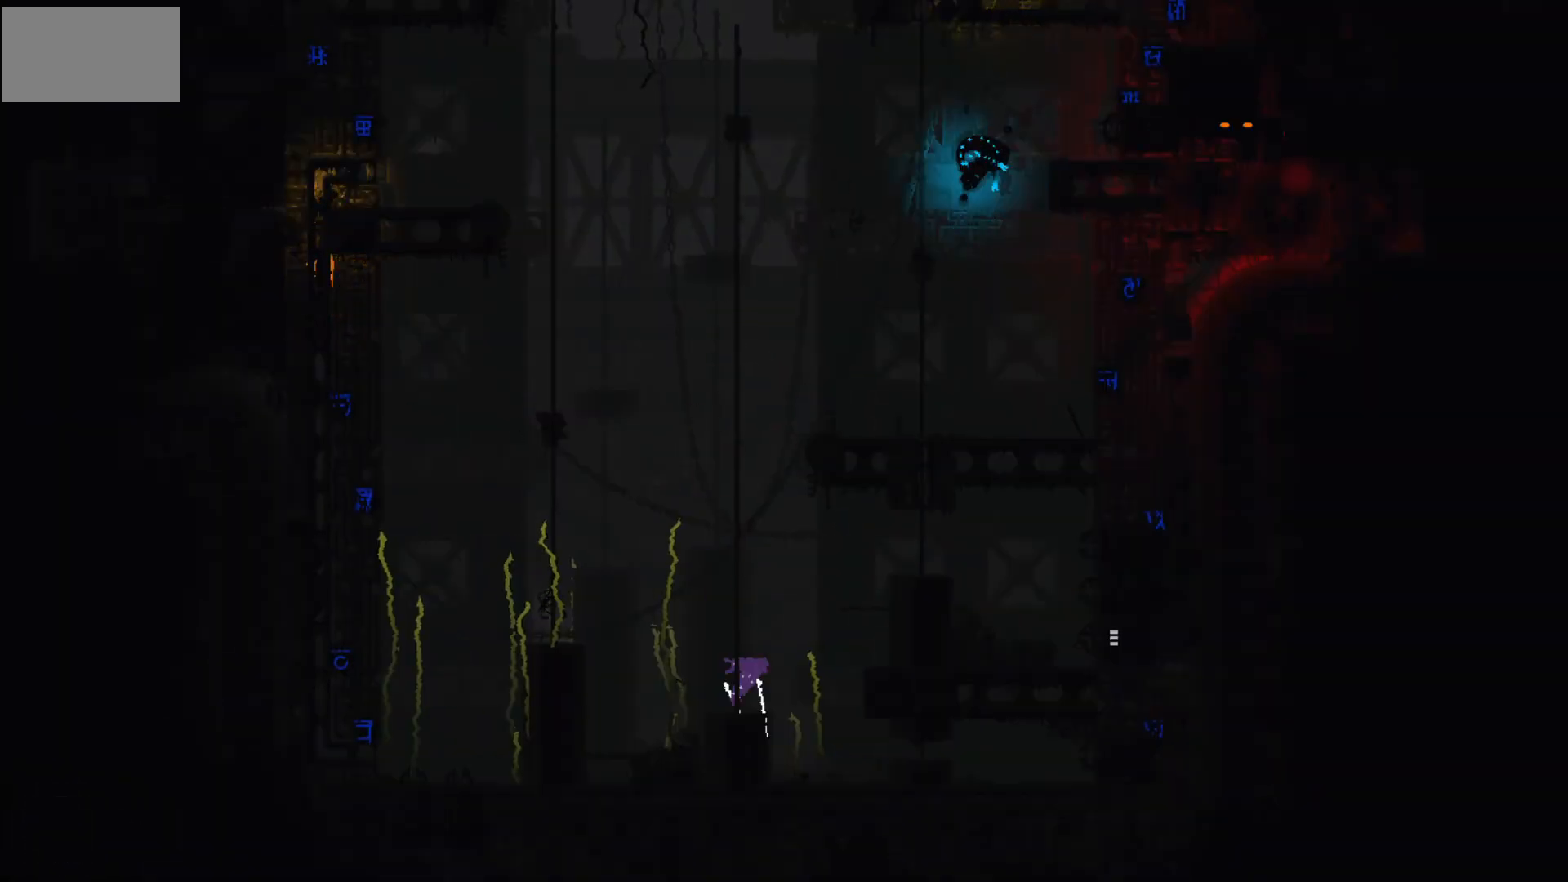
{"keys": [], "events": []}
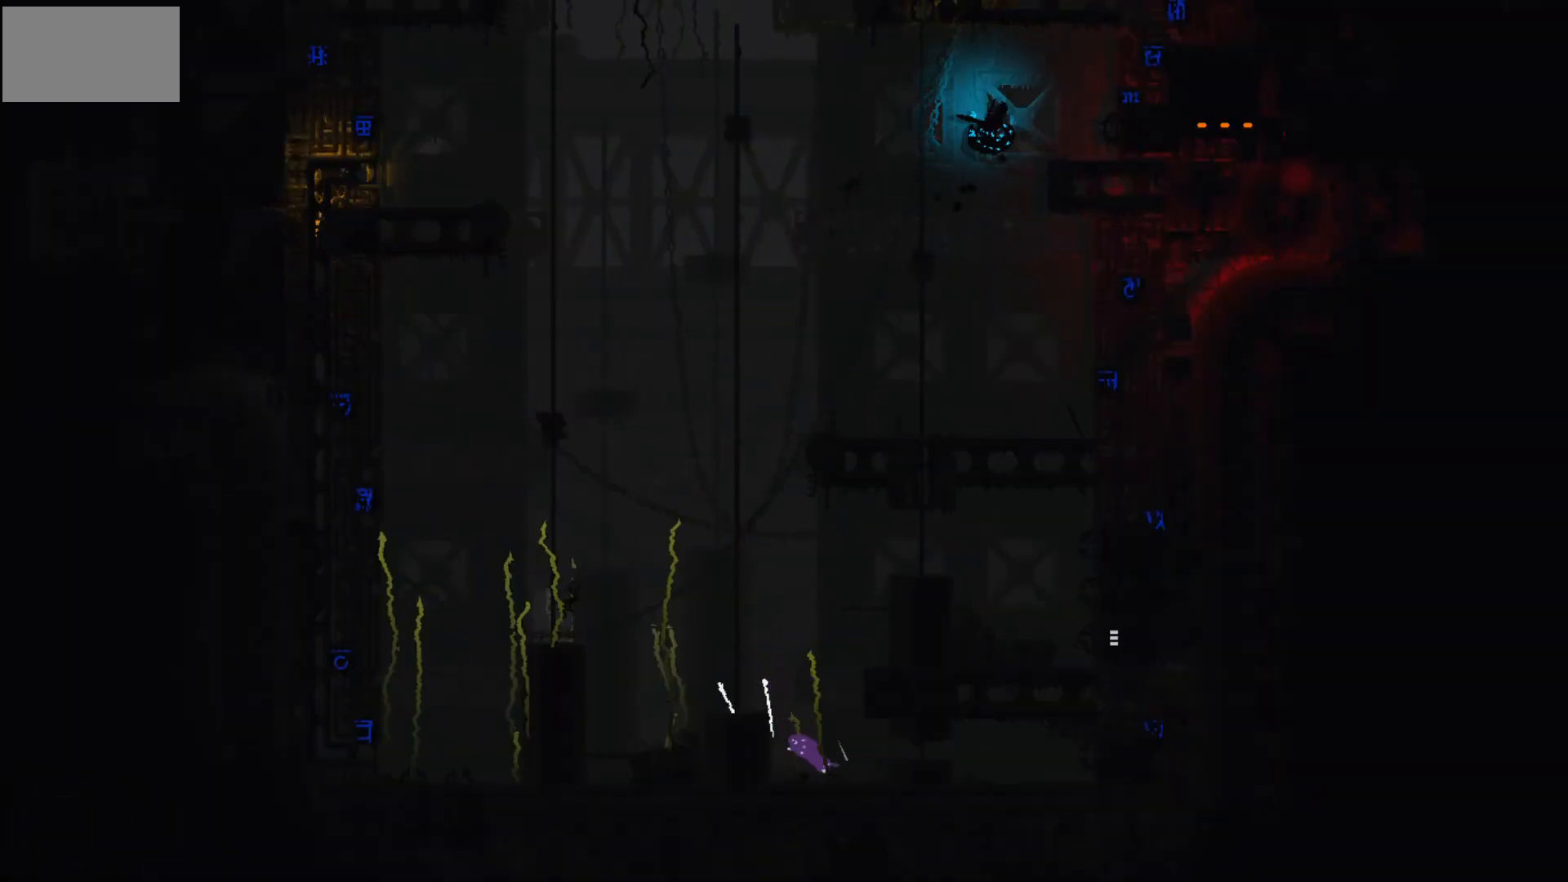
{"keys": [], "events": []}
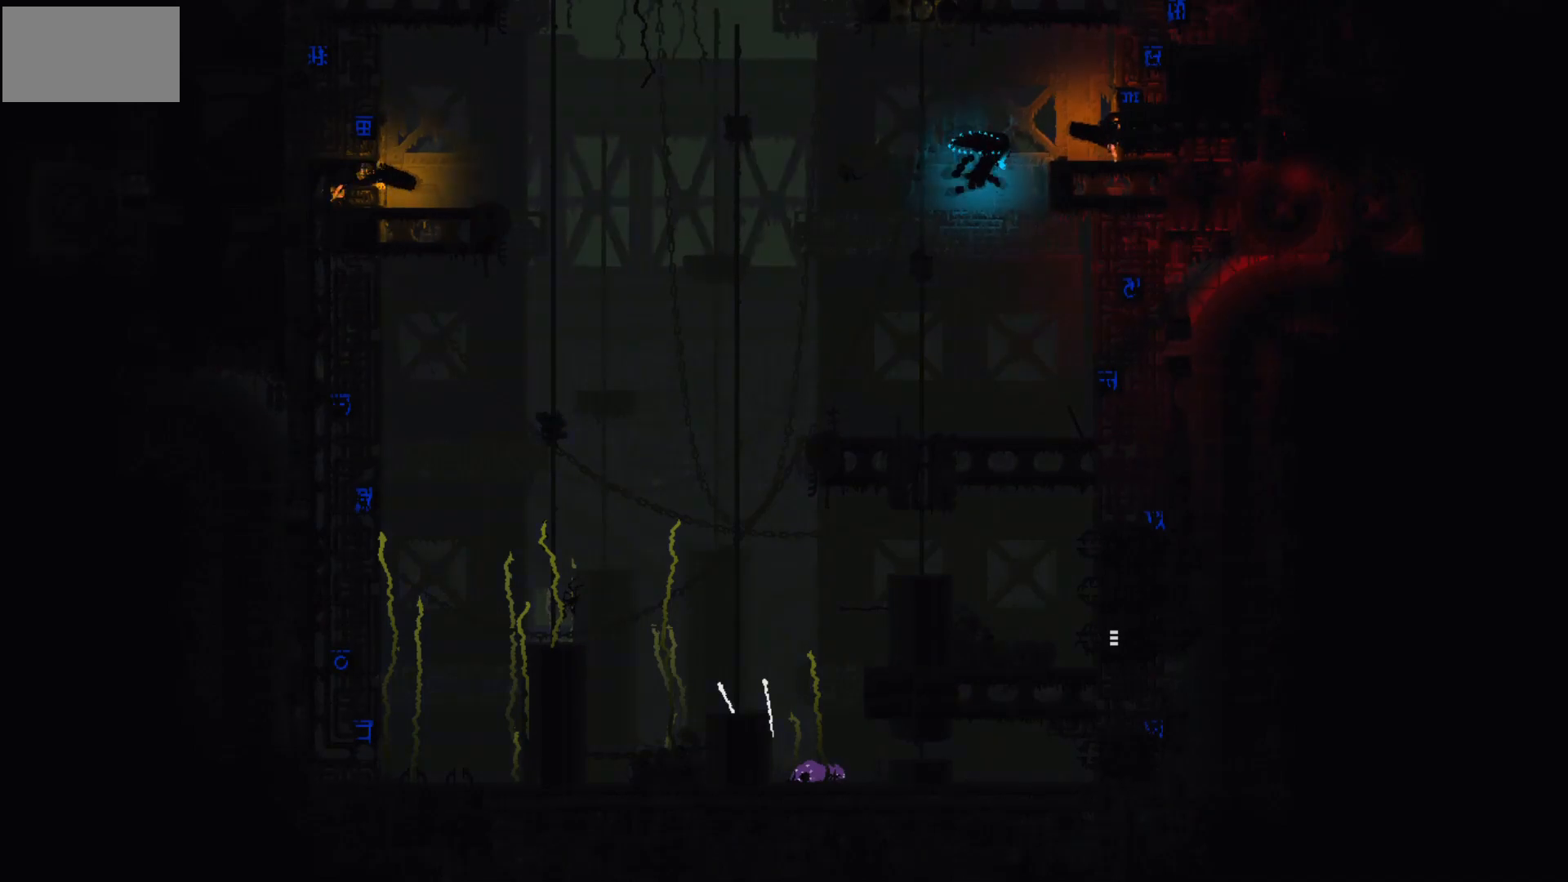
{"keys": ["up"], "mouse_move": "up", "events": [[100, "up", "down"], [200, "up", "up"], [266, "up", "down"], [400, "up", "up"], [467, "up", "down"]]}
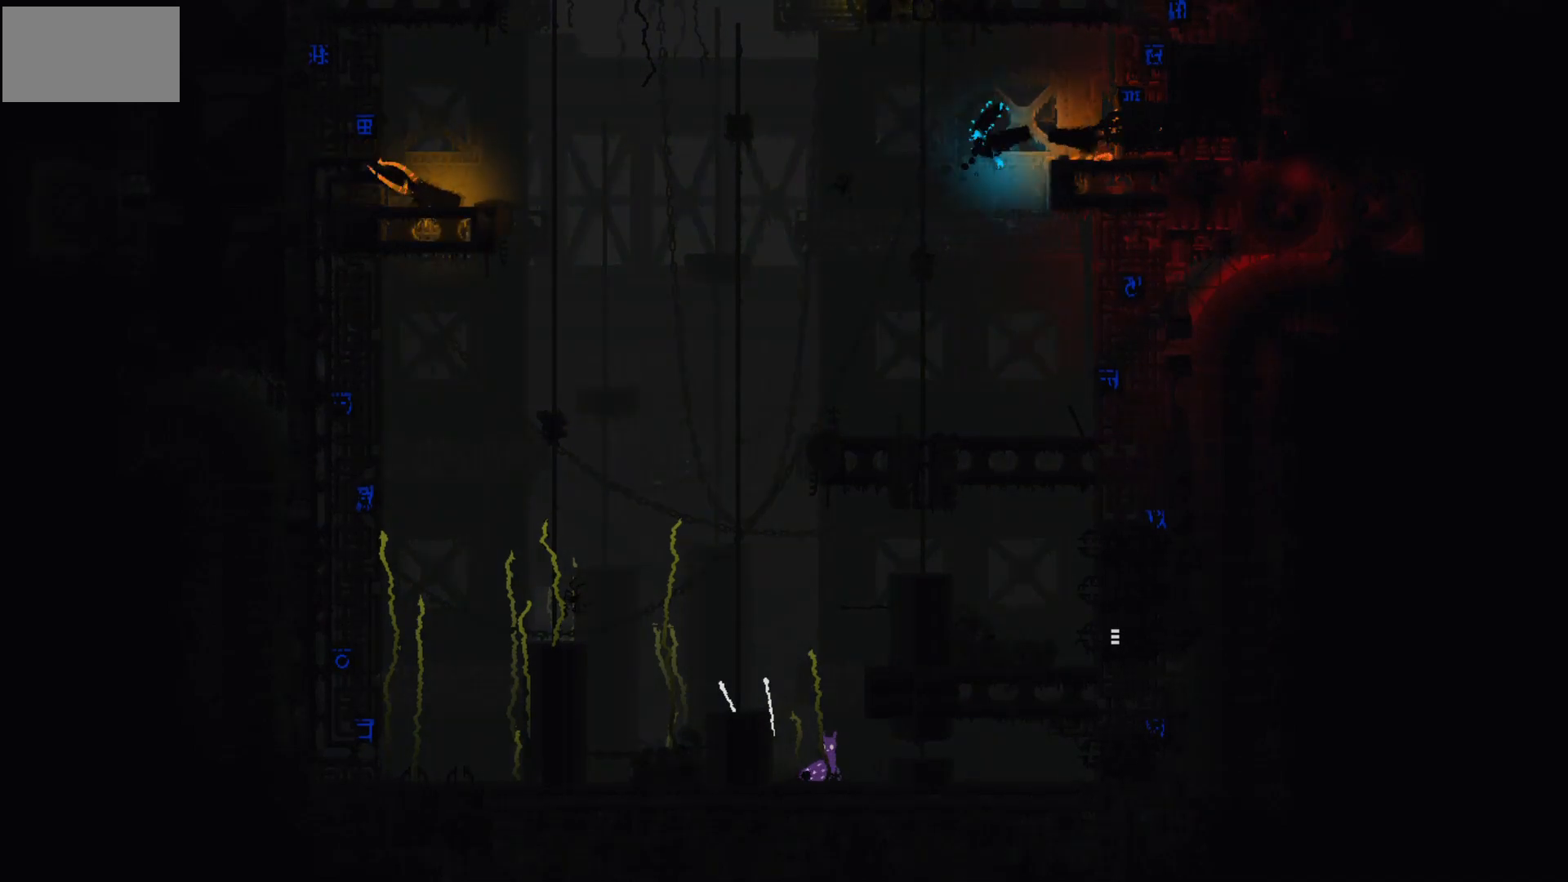
{"keys": ["left", "up"], "mouse_move": "up-left", "events": [[33, "up", "up"], [134, "left", "down"], [167, "j", "down"], [167, "up", "down"], [501, "j", "up"]]}
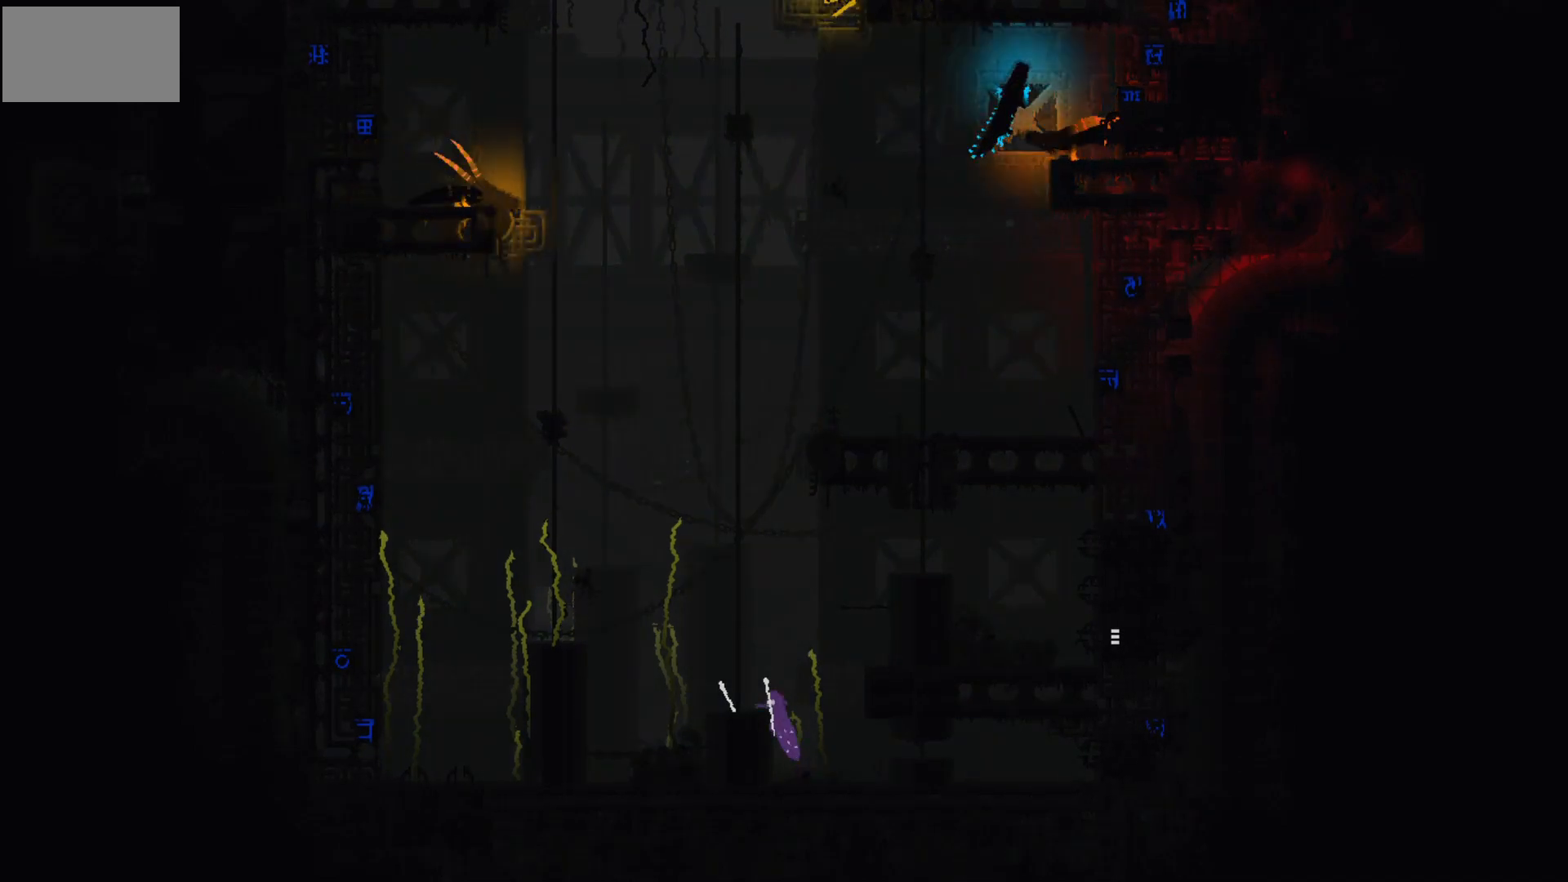
{"keys": ["g", "left", "up"], "mouse_move": "up-left", "events": [[133, "g", "down"], [233, "g", "up"], [467, "g", "down"]]}
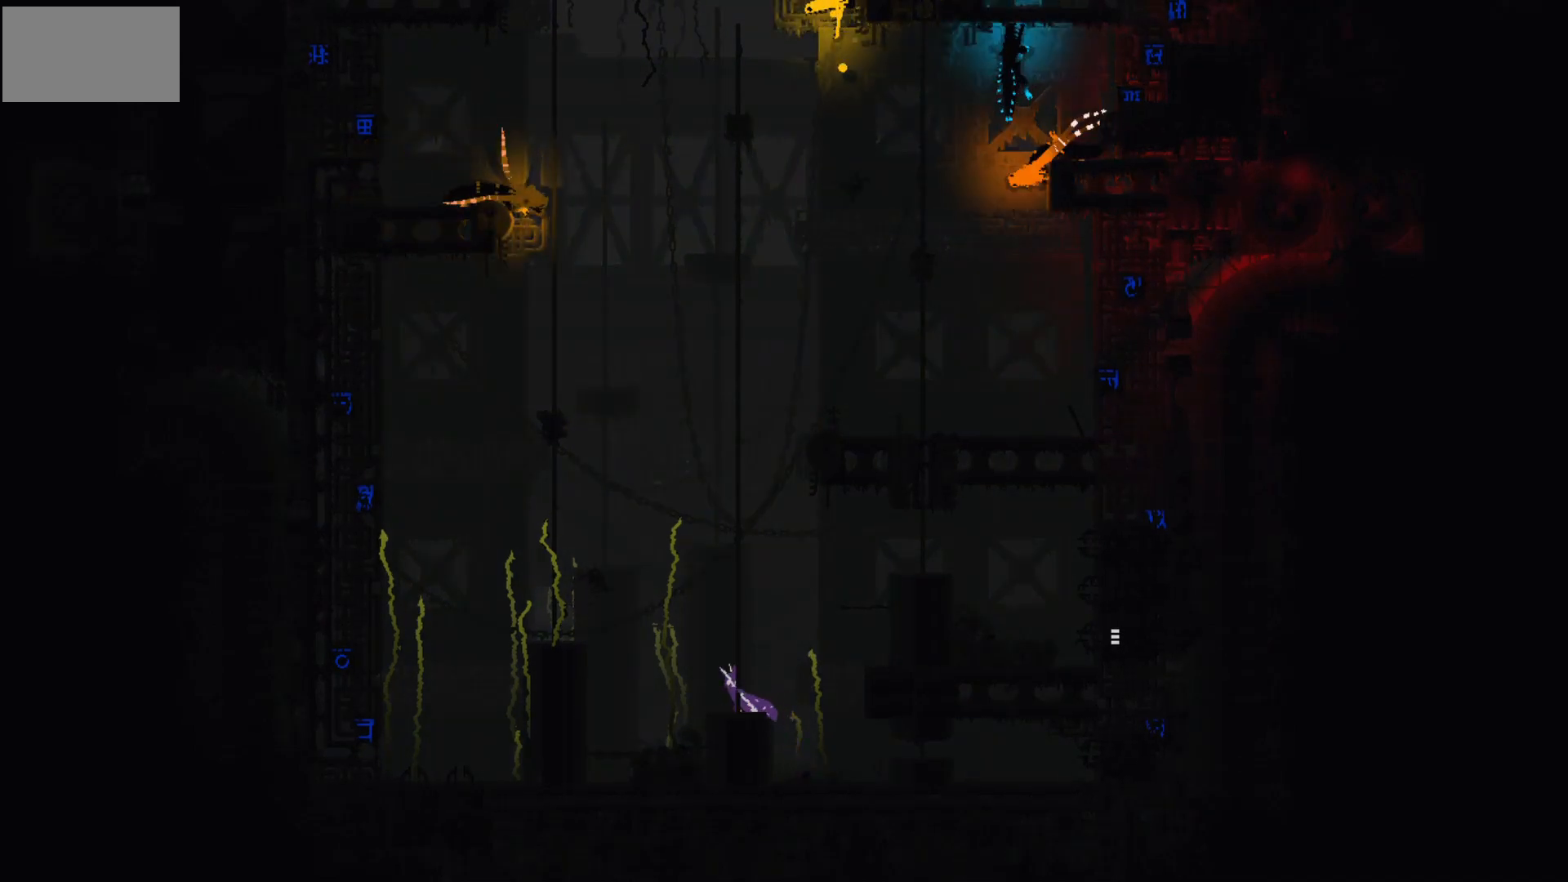
{"keys": ["up"], "mouse_move": "up", "events": [[33, "g", "up"], [33, "left", "up"]]}
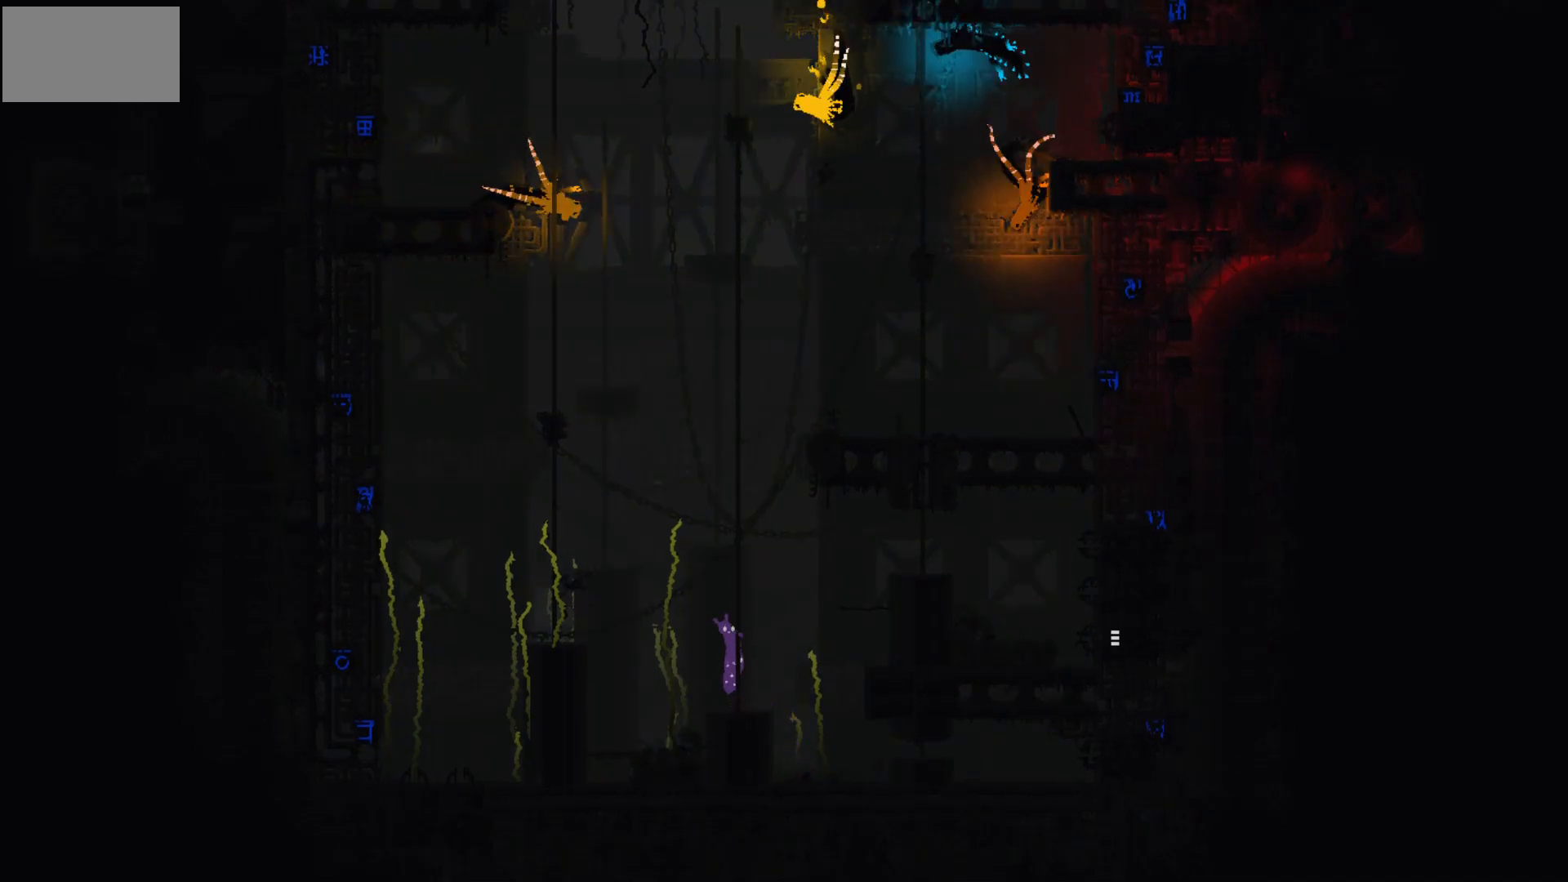
{"keys": ["up"], "mouse_move": "up", "events": []}
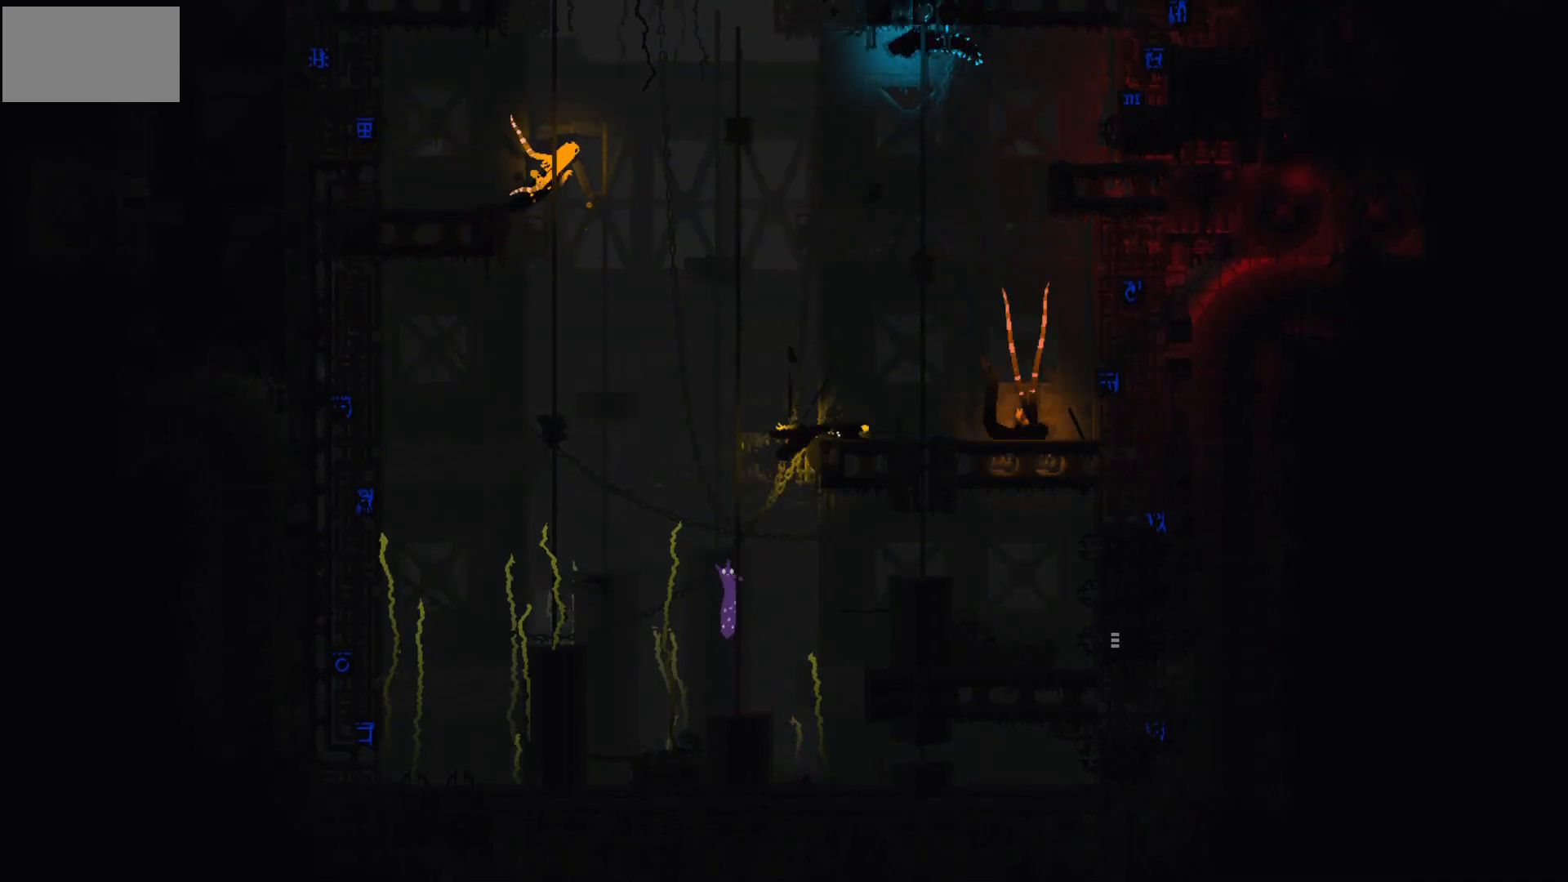
{"keys": ["up"], "mouse_move": "up", "events": []}
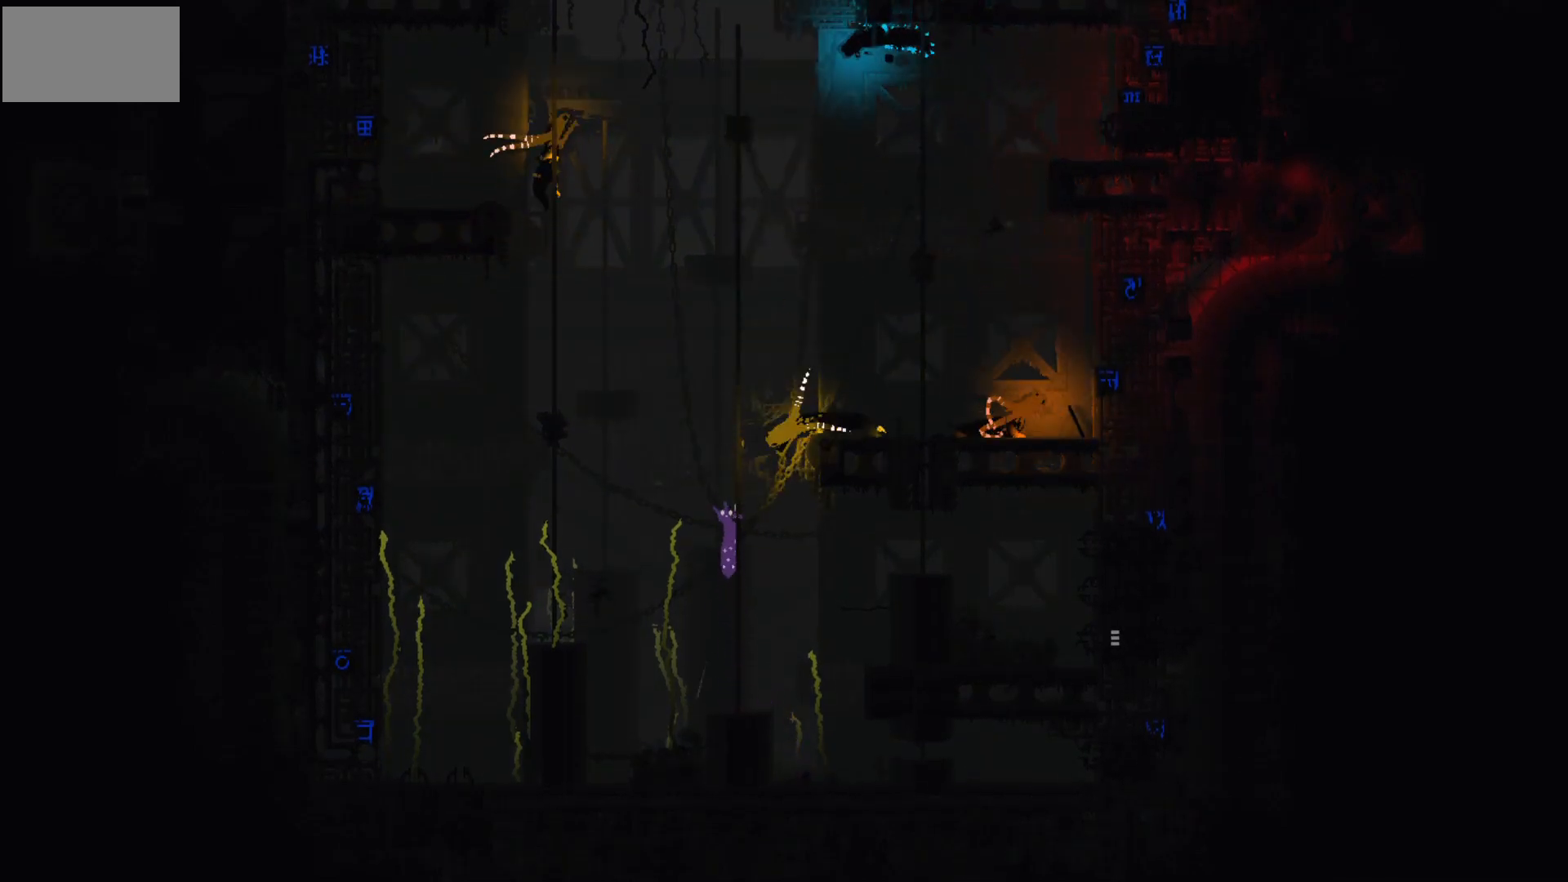
{"keys": ["left", "up"], "mouse_move": "up-left", "events": [[200, "left", "down"]]}
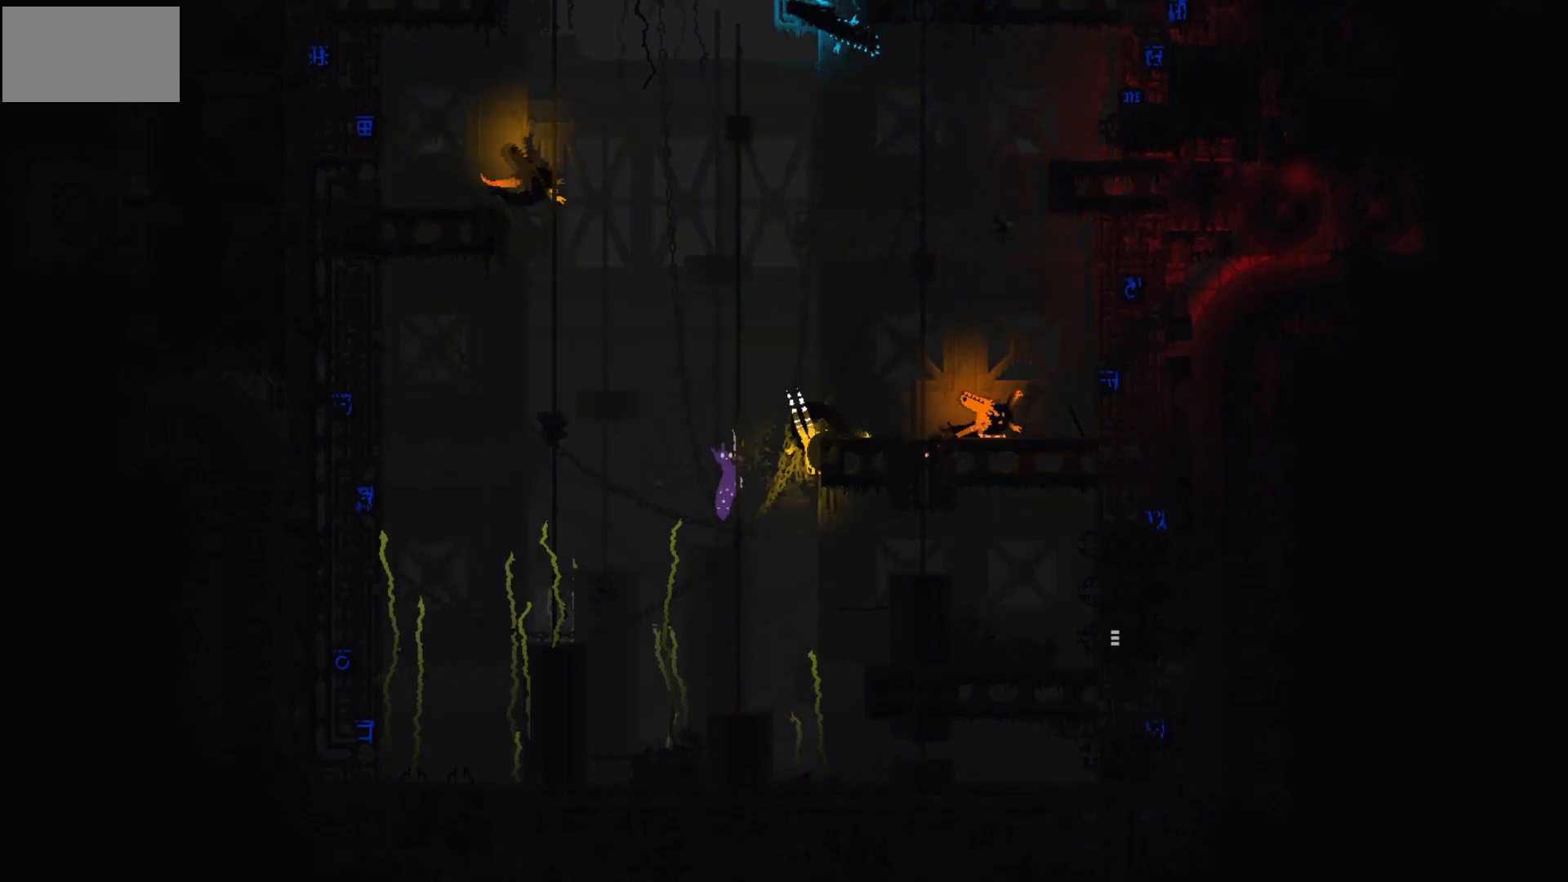
{"keys": ["up"], "mouse_move": "up", "events": [[200, "left", "up"], [200, "right", "down"], [200, "t", "down"], [300, "t", "up"], [300, "up", "up"], [367, "up", "down"], [434, "right", "up"]]}
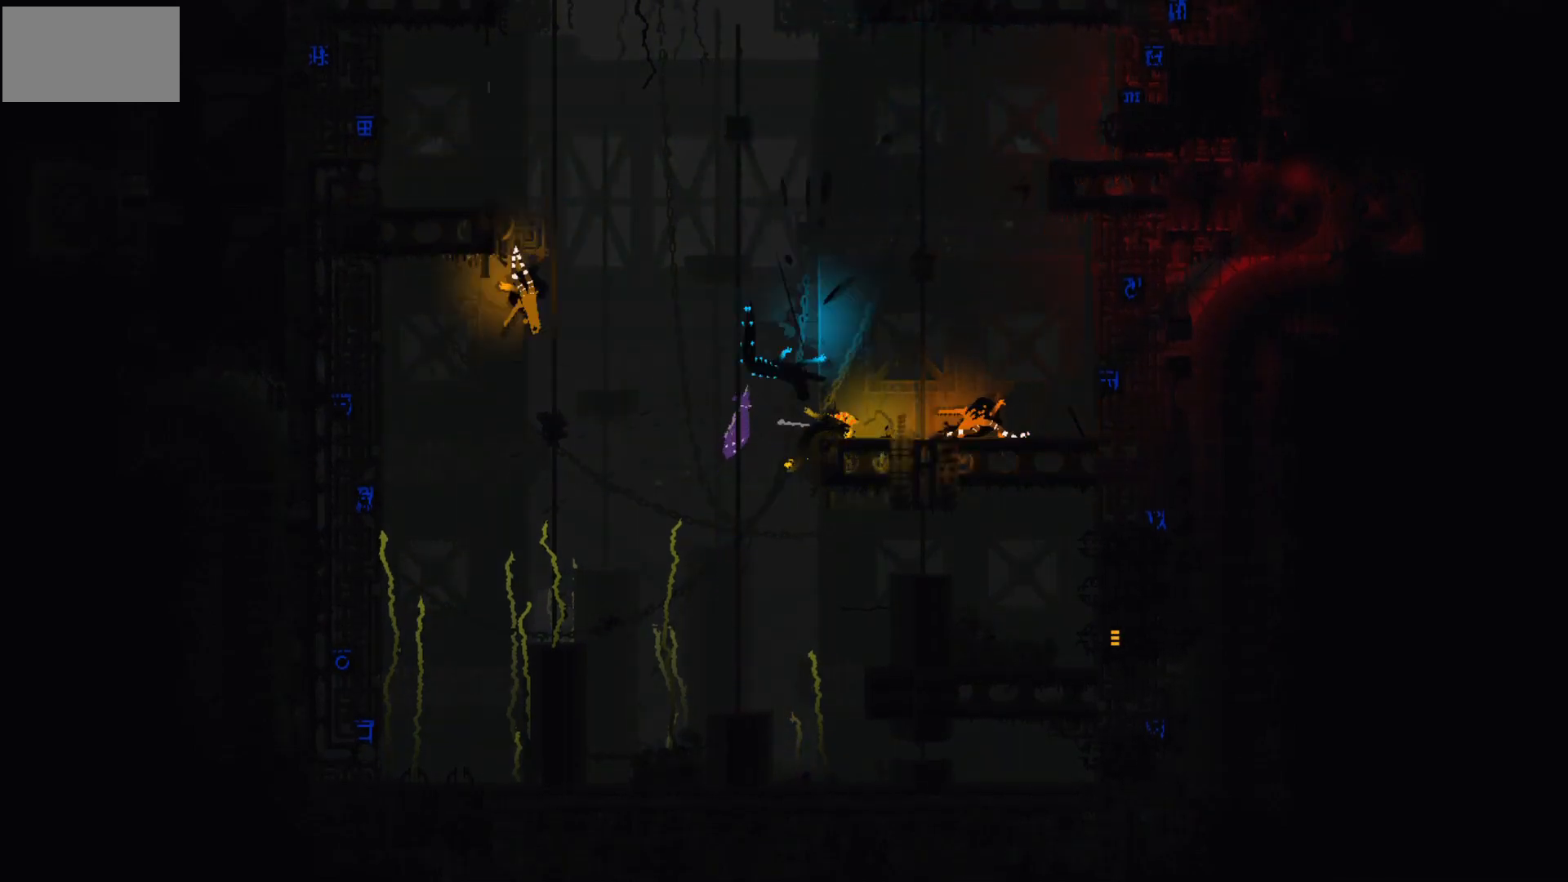
{"keys": ["up"], "mouse_move": "up", "events": []}
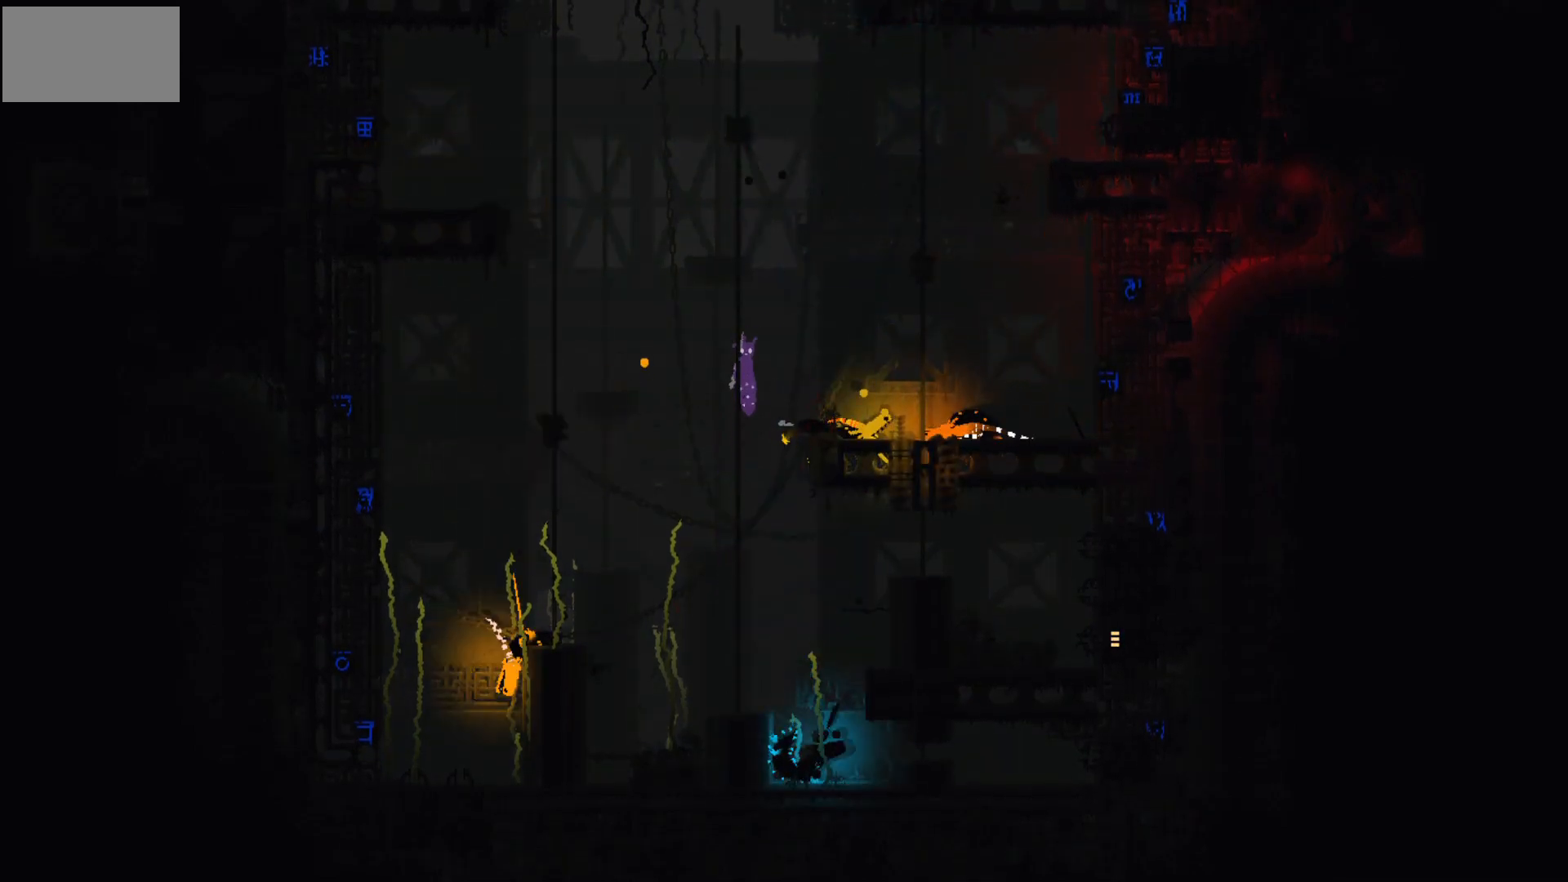
{"keys": ["up"], "mouse_move": "up", "events": []}
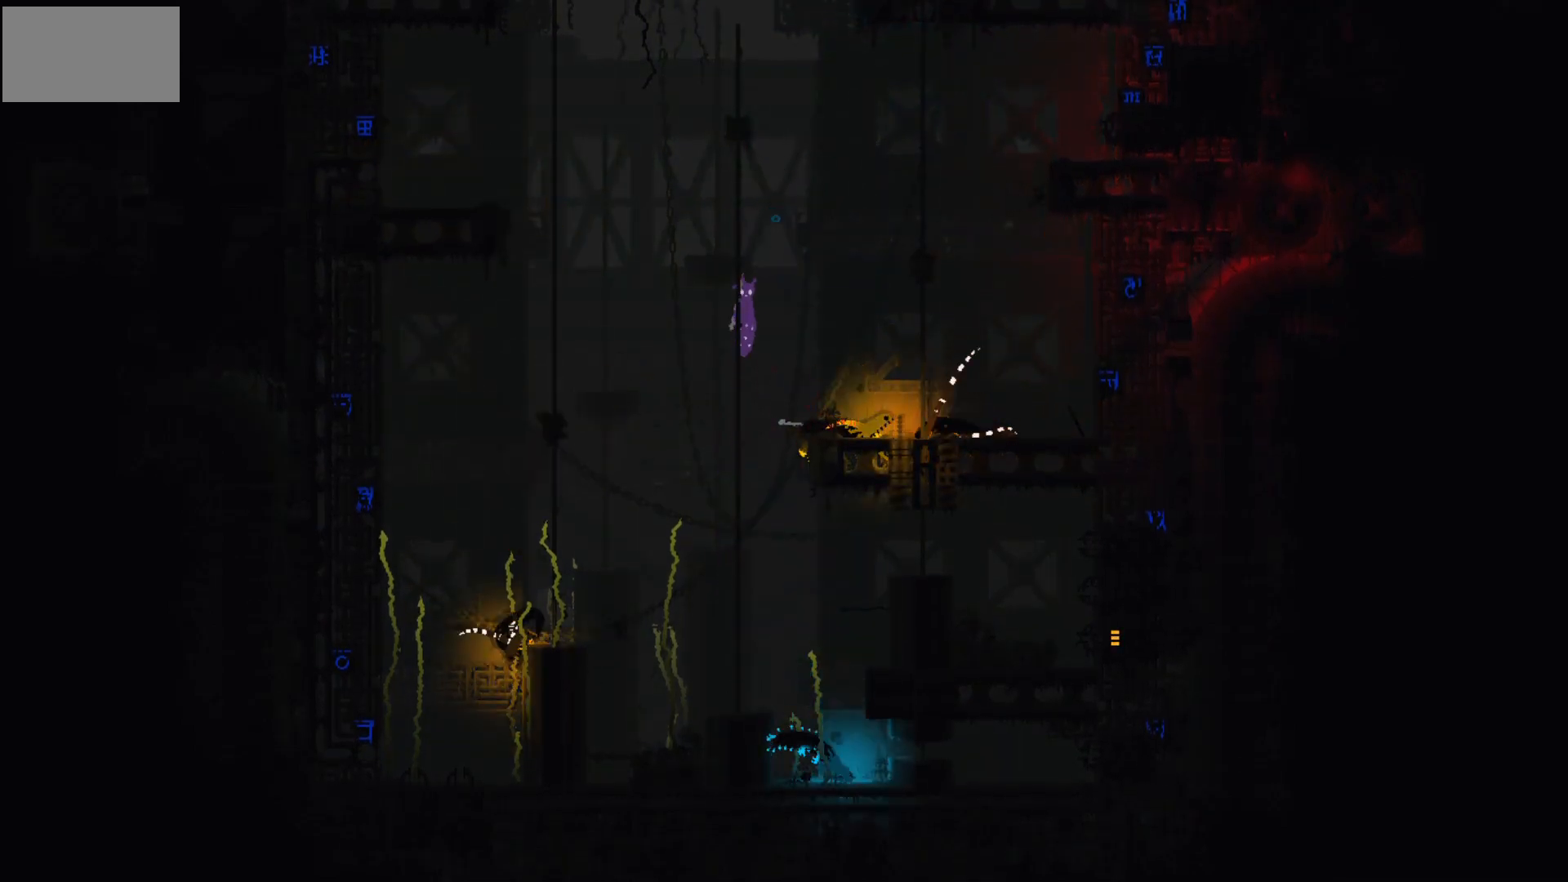
{"keys": ["up"], "mouse_move": "up", "events": []}
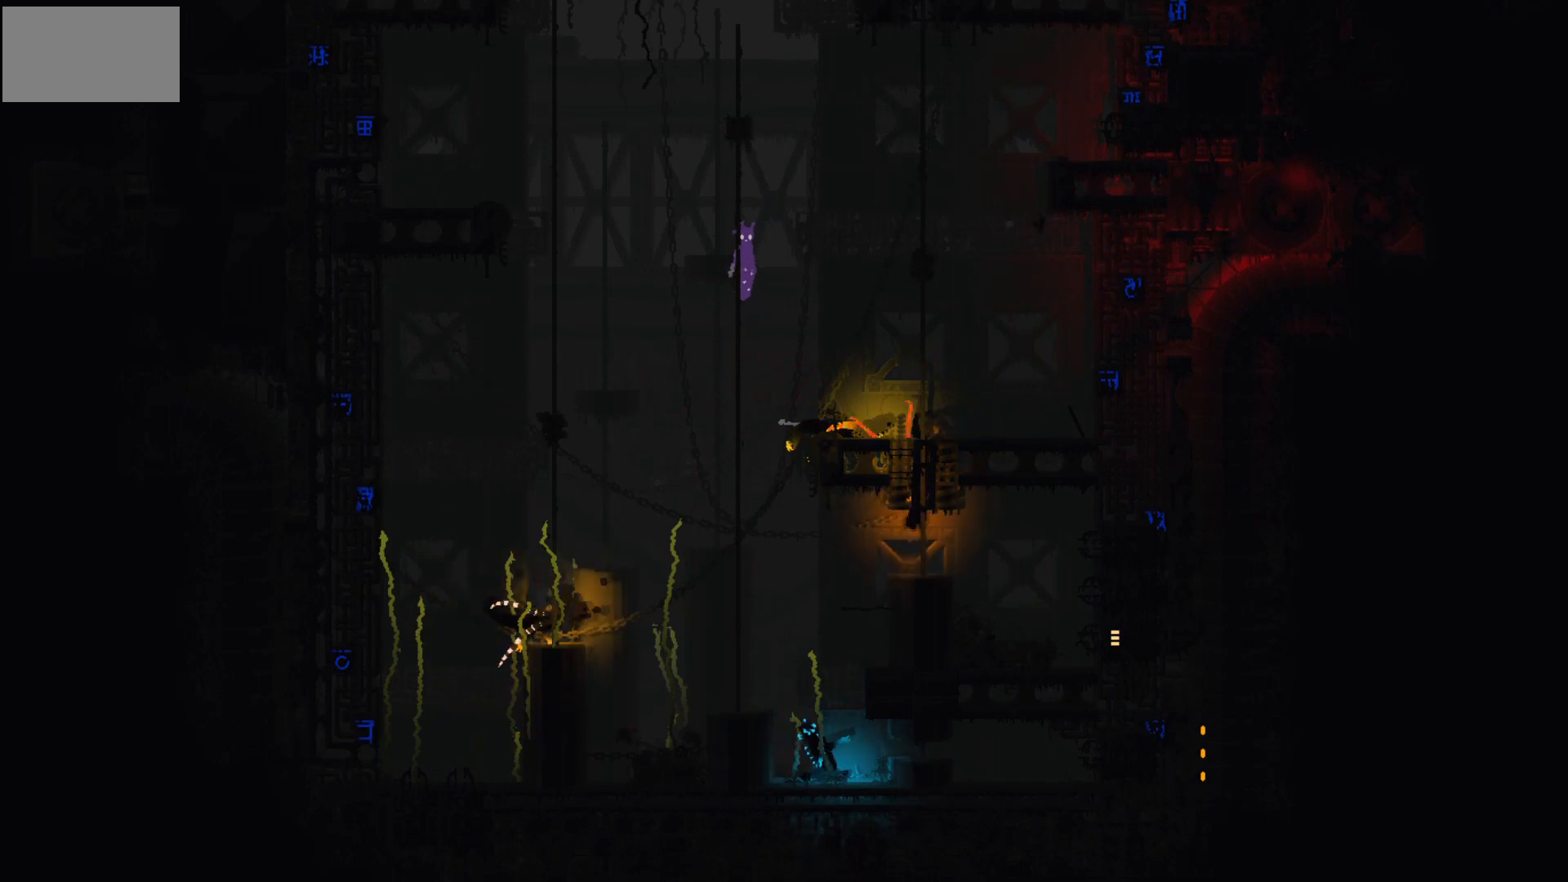
{"keys": ["j", "left"], "mouse_move": "left", "events": [[300, "left", "down"], [334, "up", "up"], [501, "j", "down"]]}
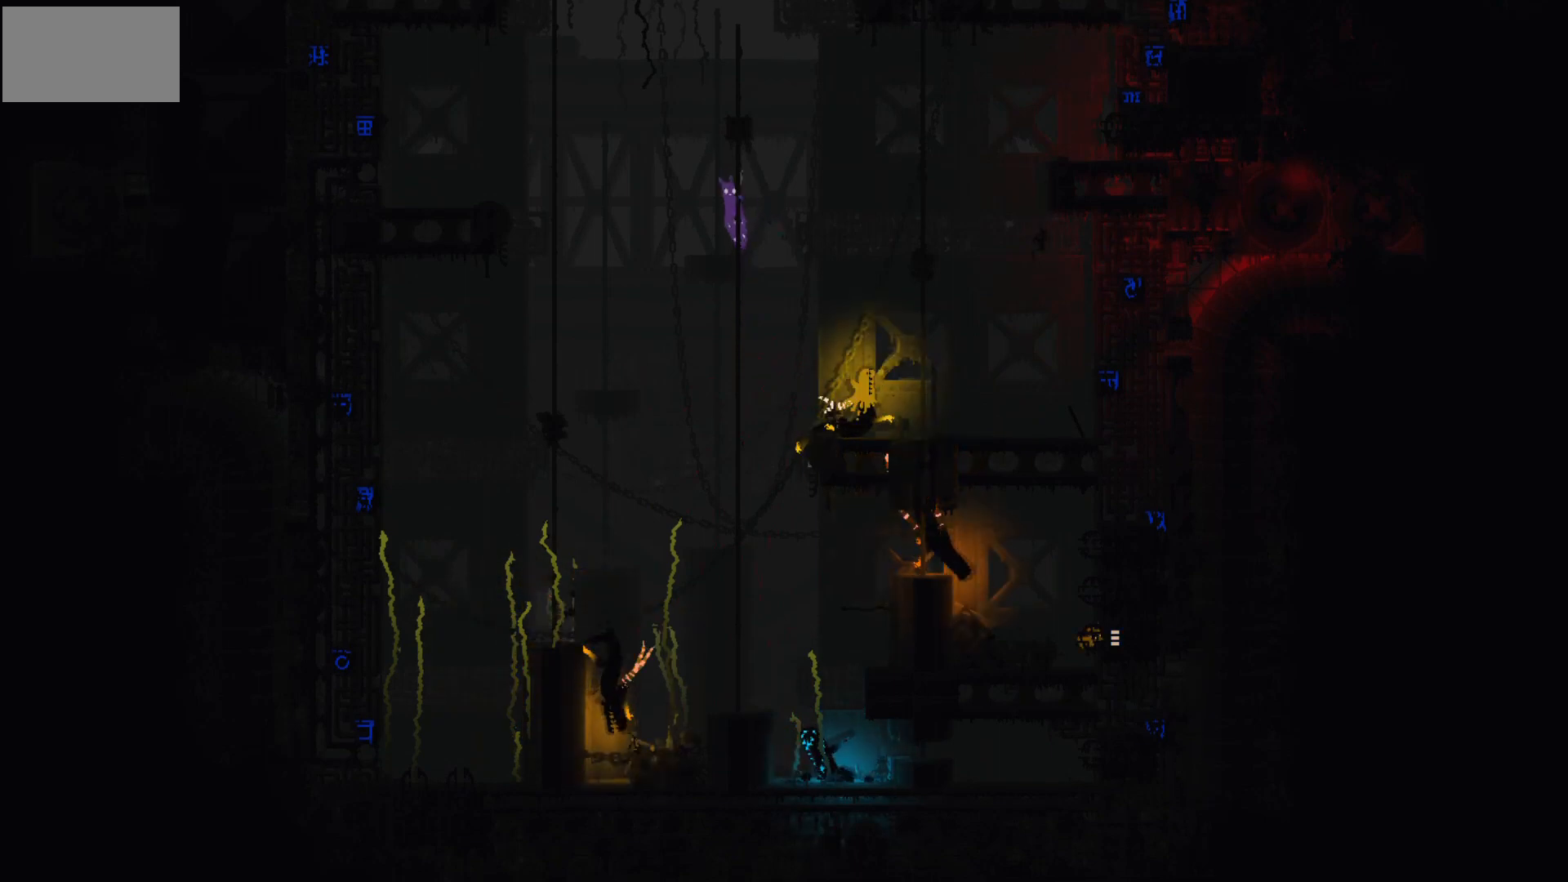
{"keys": ["left", "up"], "mouse_move": "up-left", "events": [[266, "j", "up"], [266, "up", "down"]]}
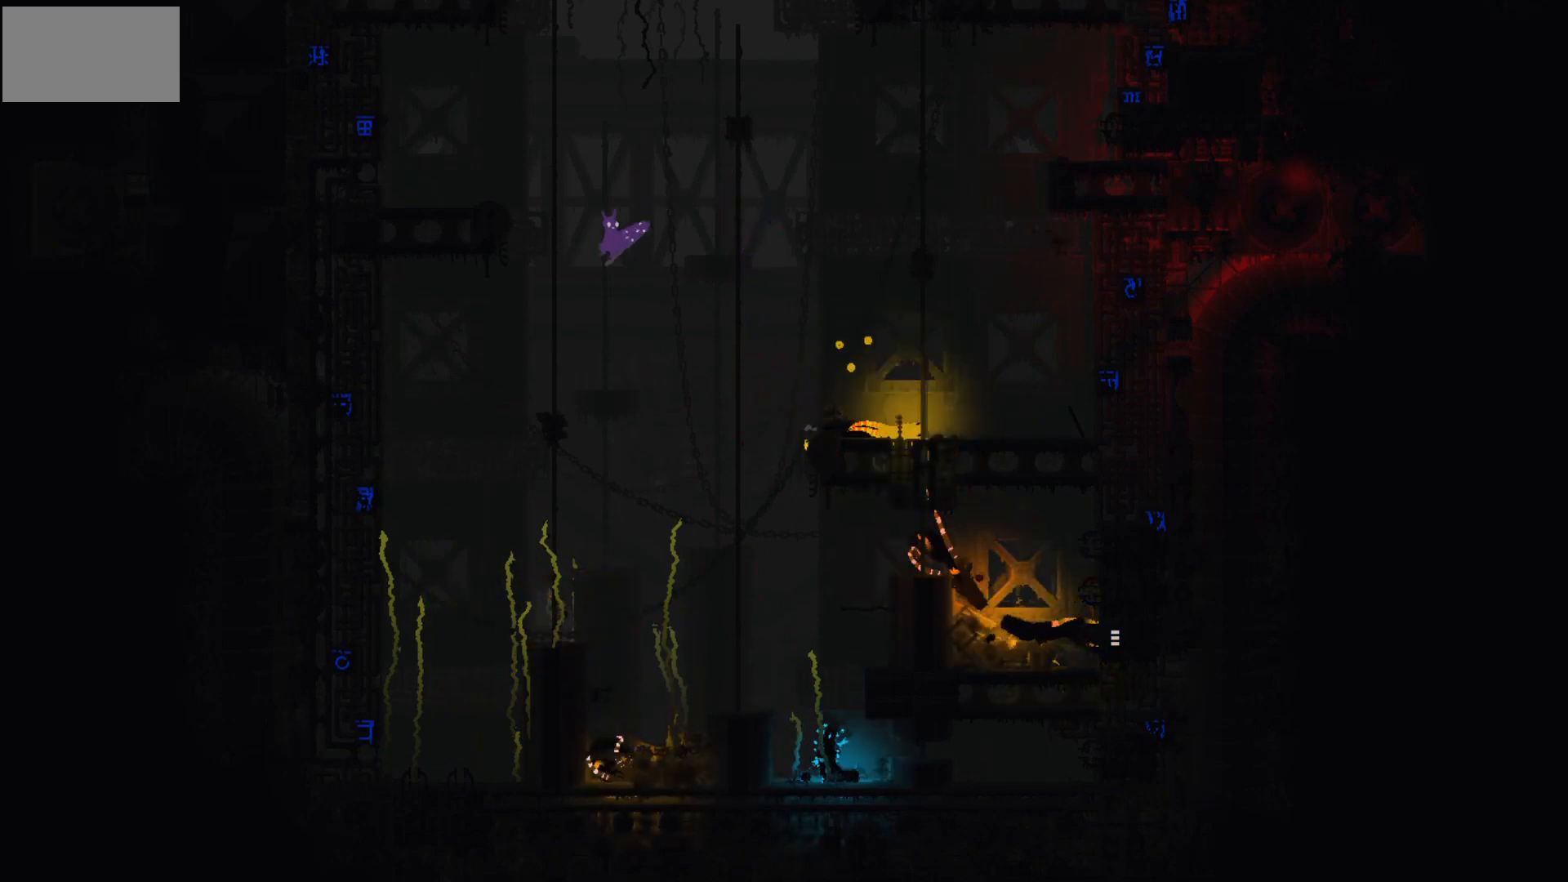
{"keys": ["up"], "mouse_move": "up", "events": [[334, "left", "up"]]}
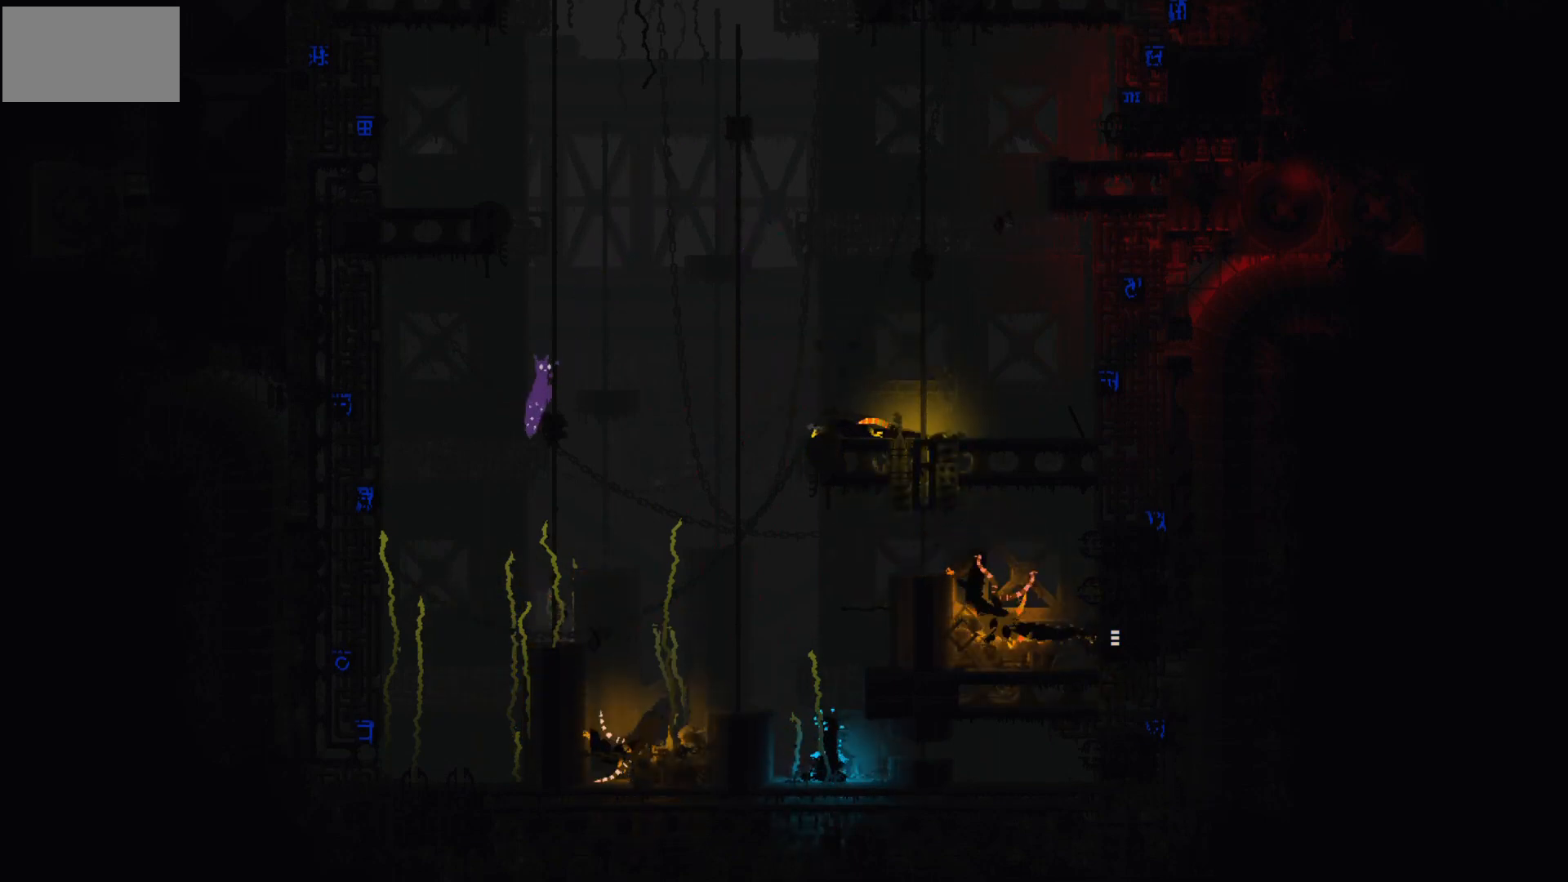
{"keys": ["j", "right", "up"], "mouse_move": "up-right", "events": [[333, "j", "down"], [400, "j", "up"], [500, "j", "down"], [500, "right", "down"]]}
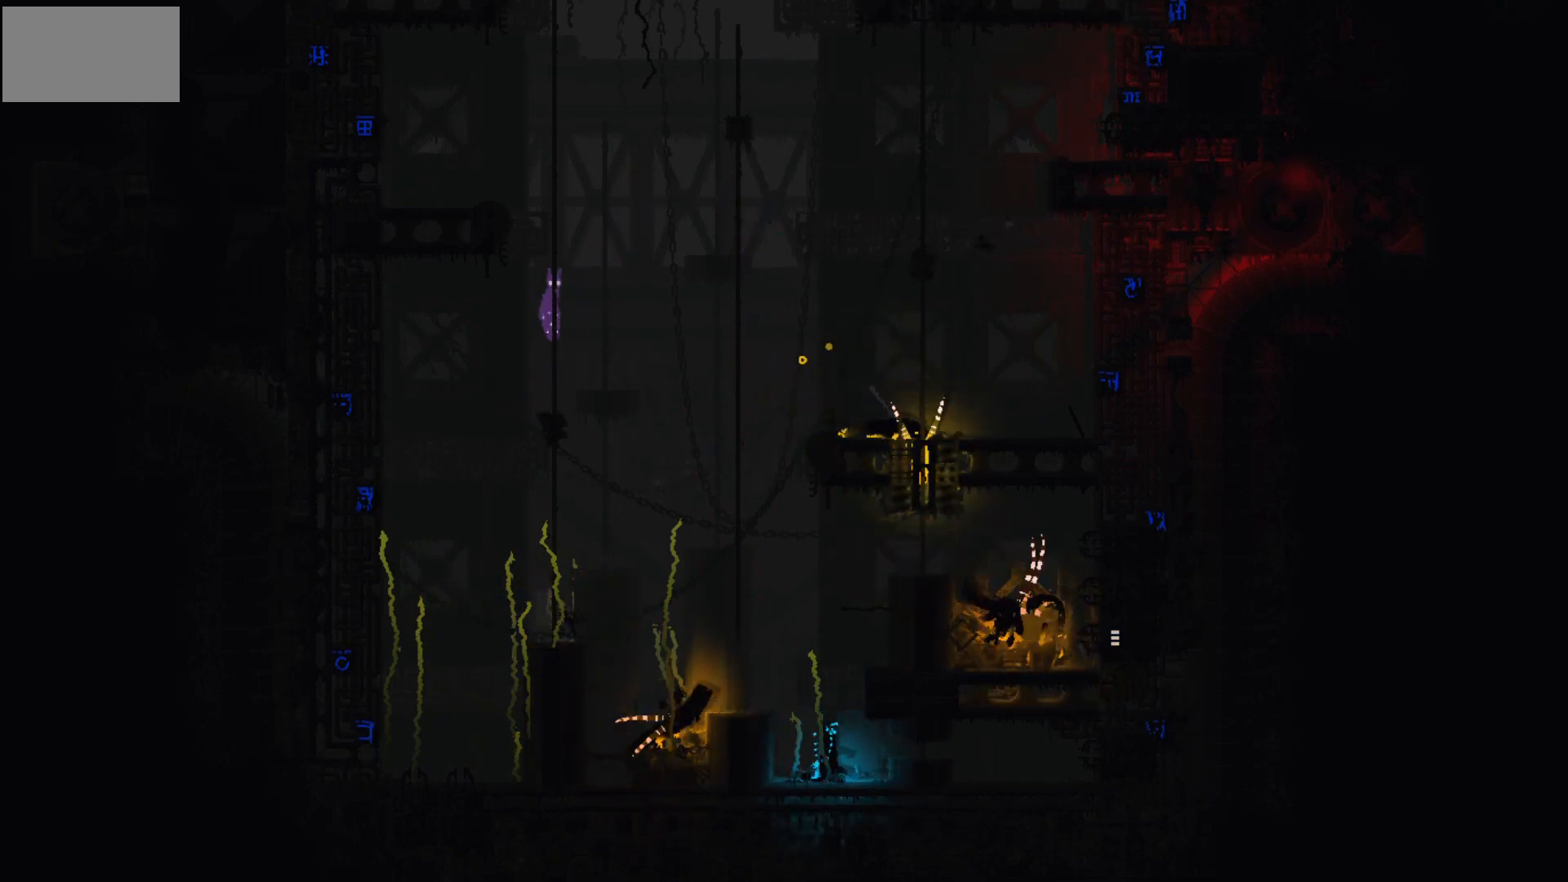
{"keys": ["j", "left", "up"], "mouse_move": "up-left", "events": [[100, "right", "up"], [167, "j", "up"], [267, "j", "down"], [367, "j", "up"], [501, "j", "down"], [501, "left", "down"]]}
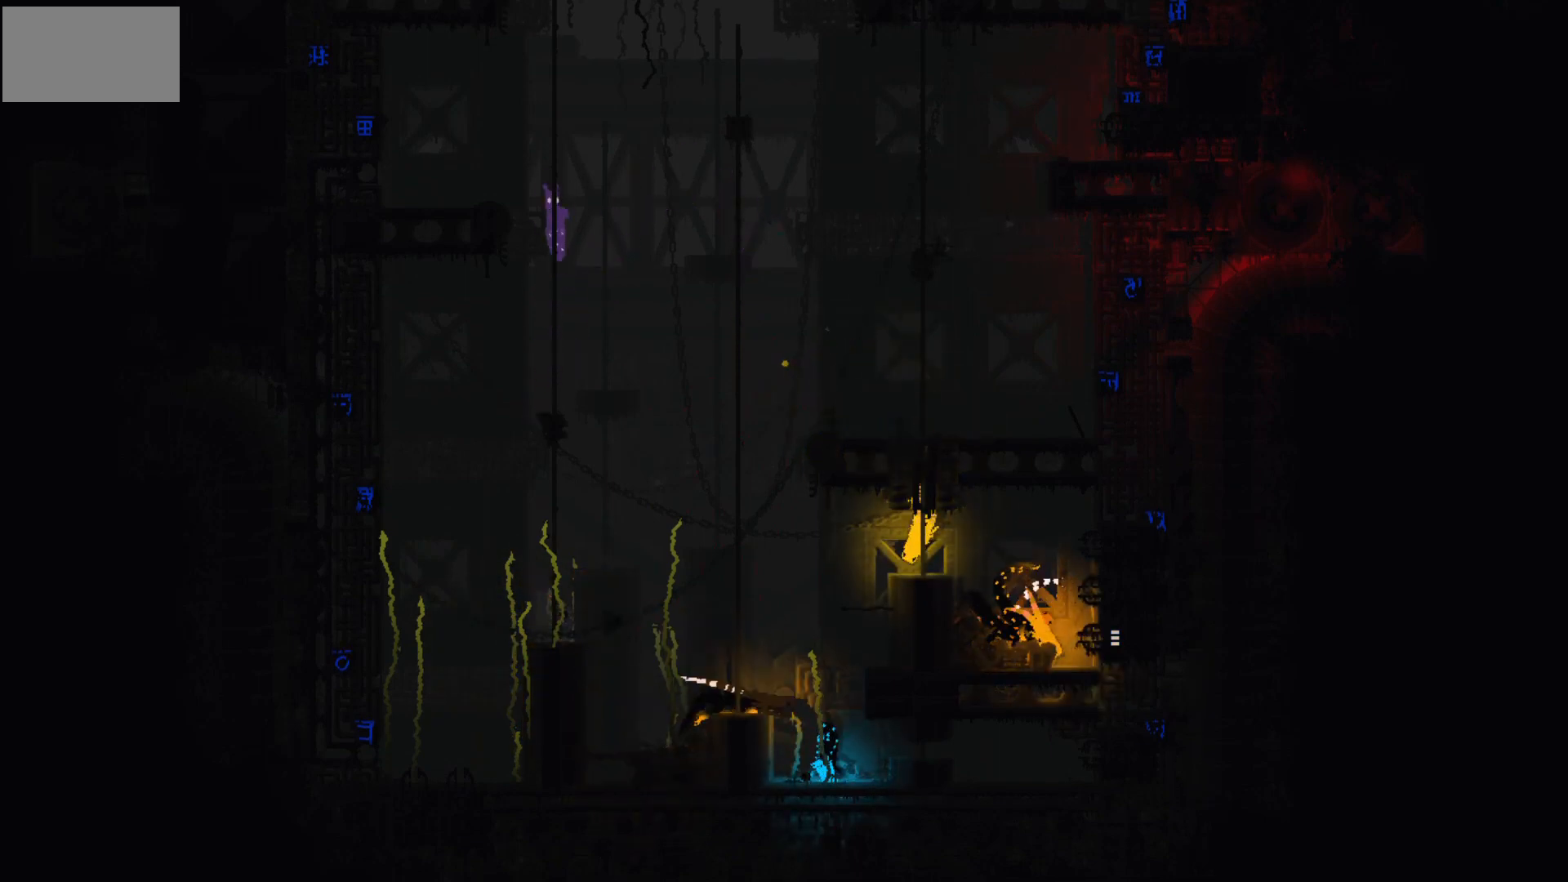
{"keys": ["j", "right", "up"], "mouse_move": "up-right", "events": [[100, "j", "up"], [100, "left", "up"], [233, "j", "down"], [333, "j", "up"], [500, "j", "down"], [500, "right", "down"]]}
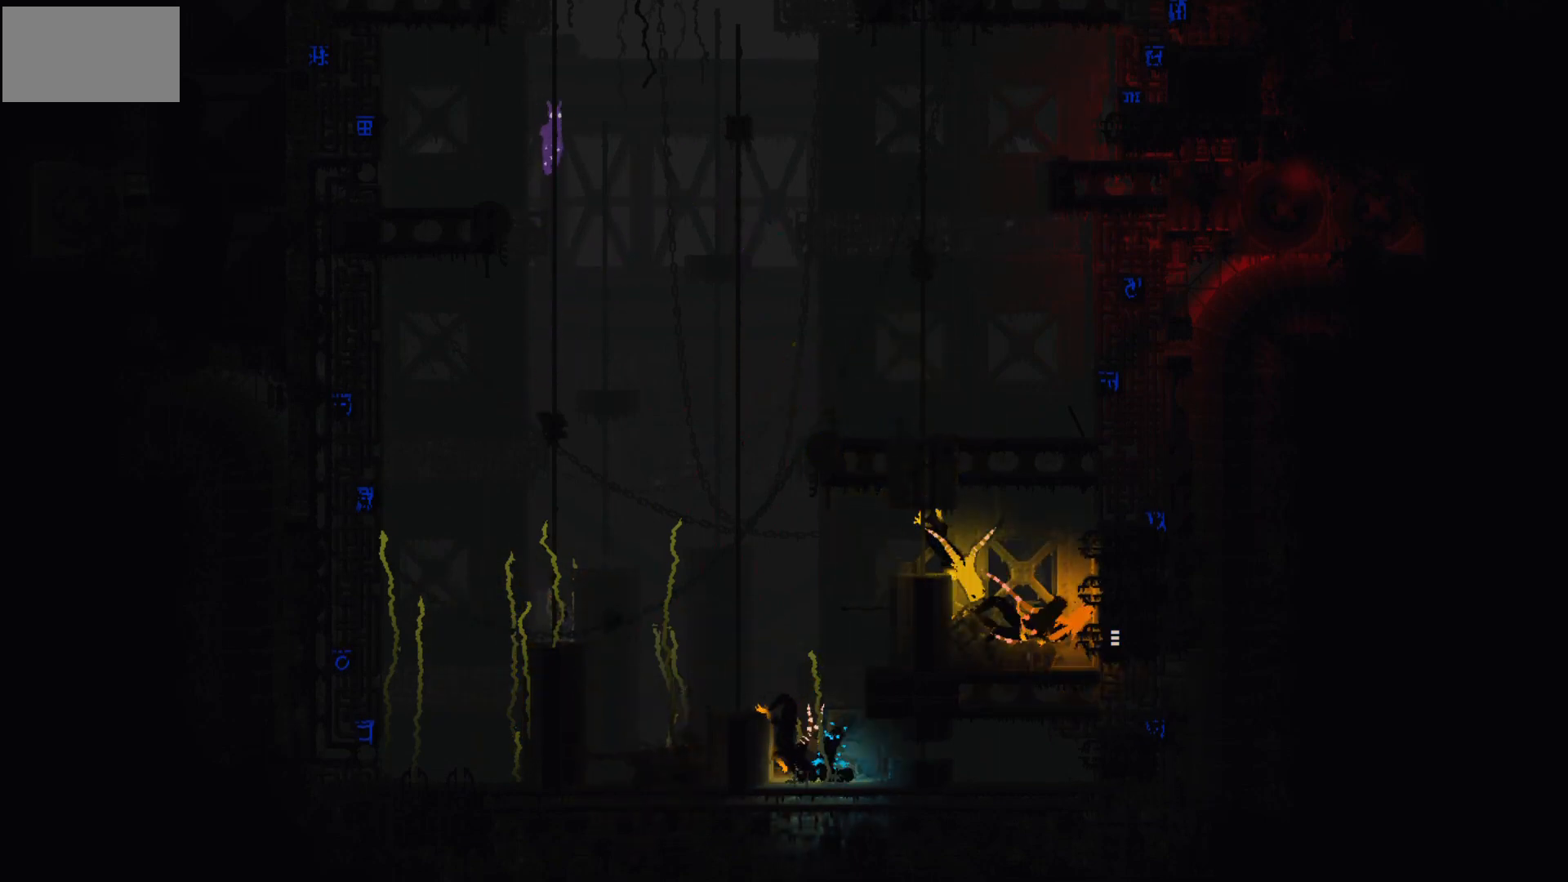
{"keys": ["j", "left", "up"], "mouse_move": "up-left", "events": [[100, "j", "up"], [134, "right", "up"], [200, "j", "down"], [334, "j", "up"], [467, "j", "down"], [501, "left", "down"]]}
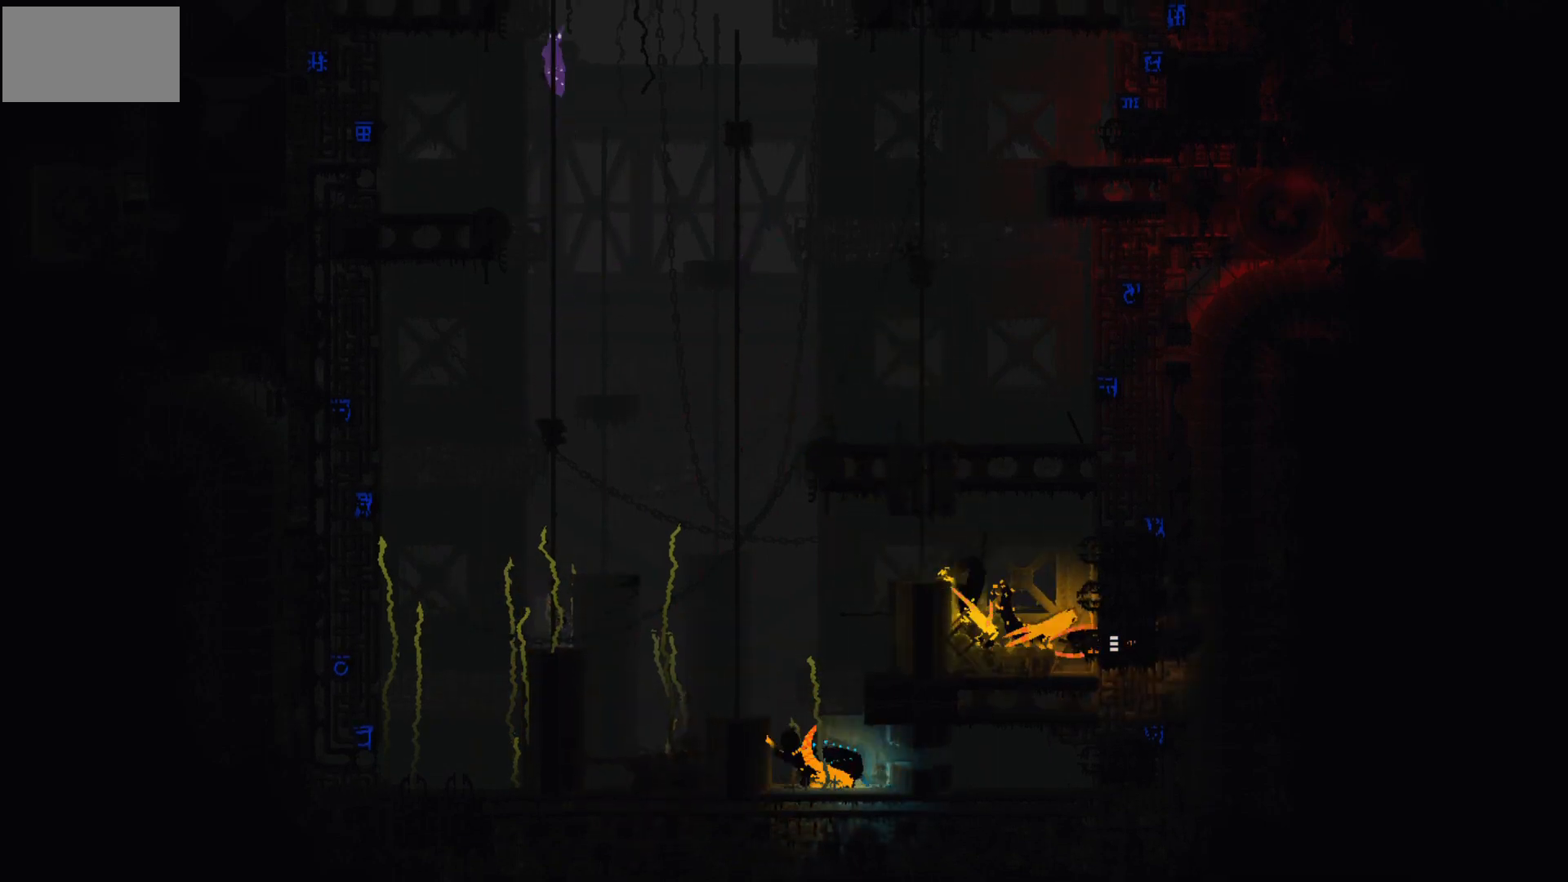
{"keys": ["up"], "mouse_move": "up", "events": [[100, "j", "up"], [133, "left", "up"], [266, "j", "down"], [333, "j", "up"]]}
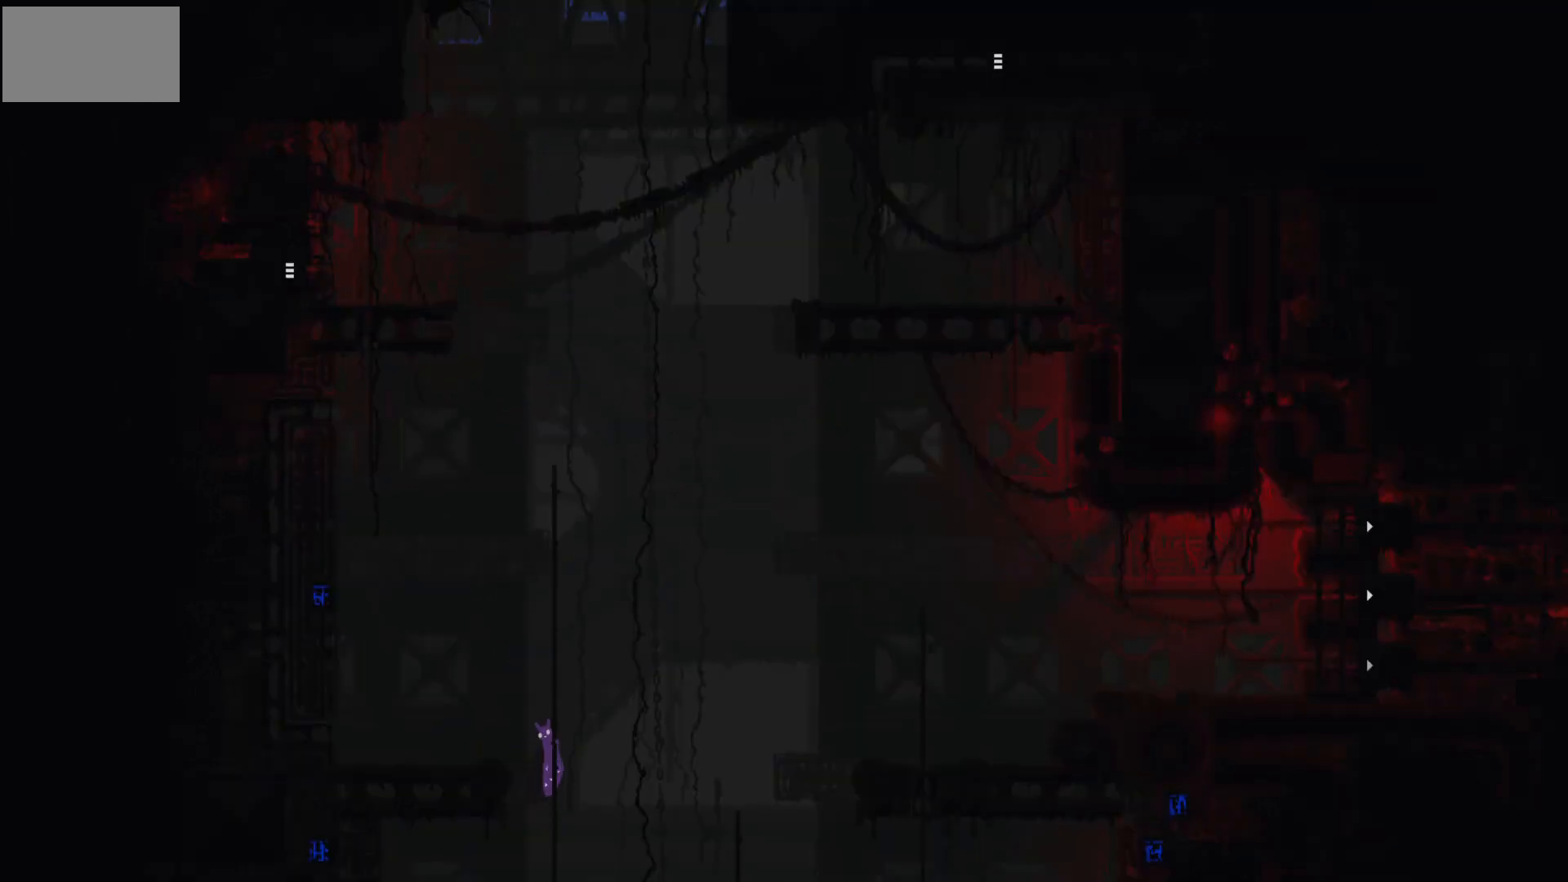
{"keys": ["up"], "mouse_move": "up", "events": [[67, "j", "down"], [67, "right", "down"], [100, "j", "up"], [133, "right", "up"]]}
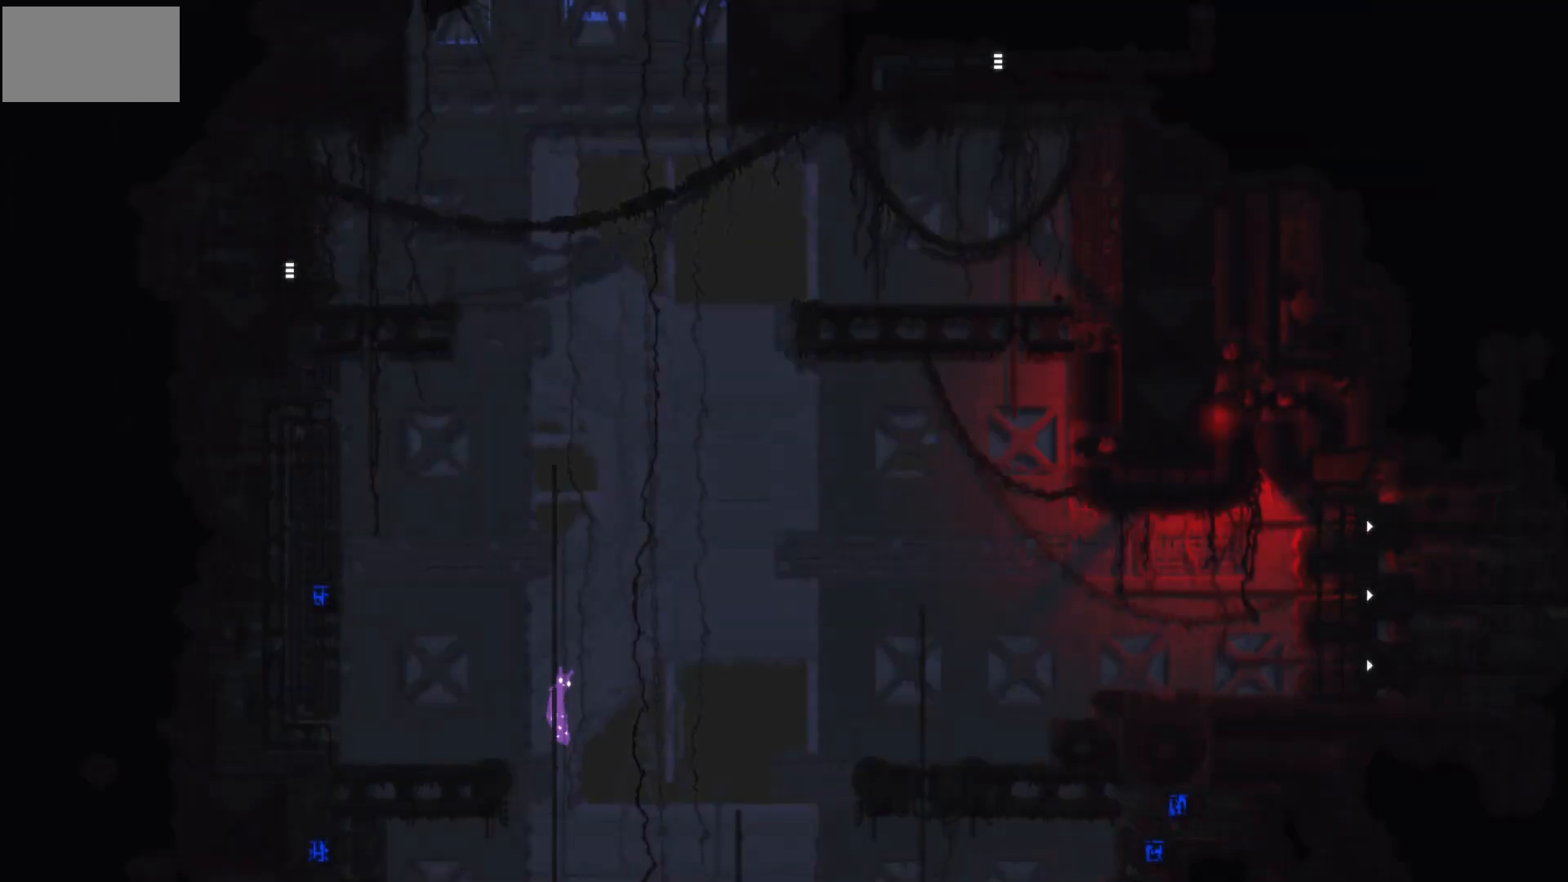
{"keys": ["up"], "mouse_move": "up", "events": []}
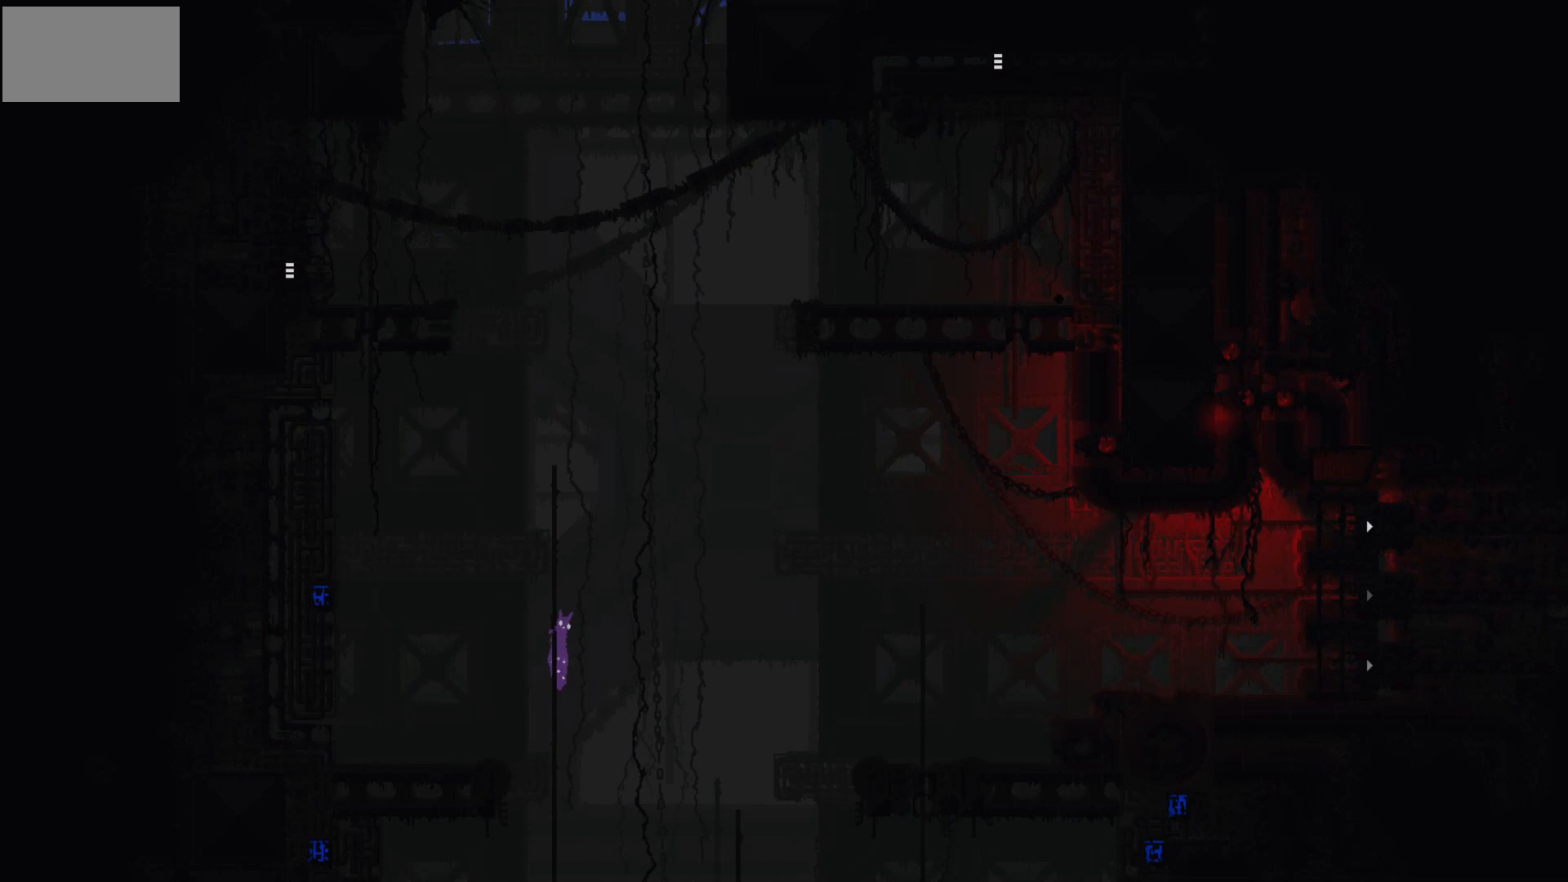
{"keys": [], "mouse_move": "still", "events": [[234, "right", "down"], [234, "up", "up"], [300, "j", "down"], [367, "j", "up"], [467, "right", "up"]]}
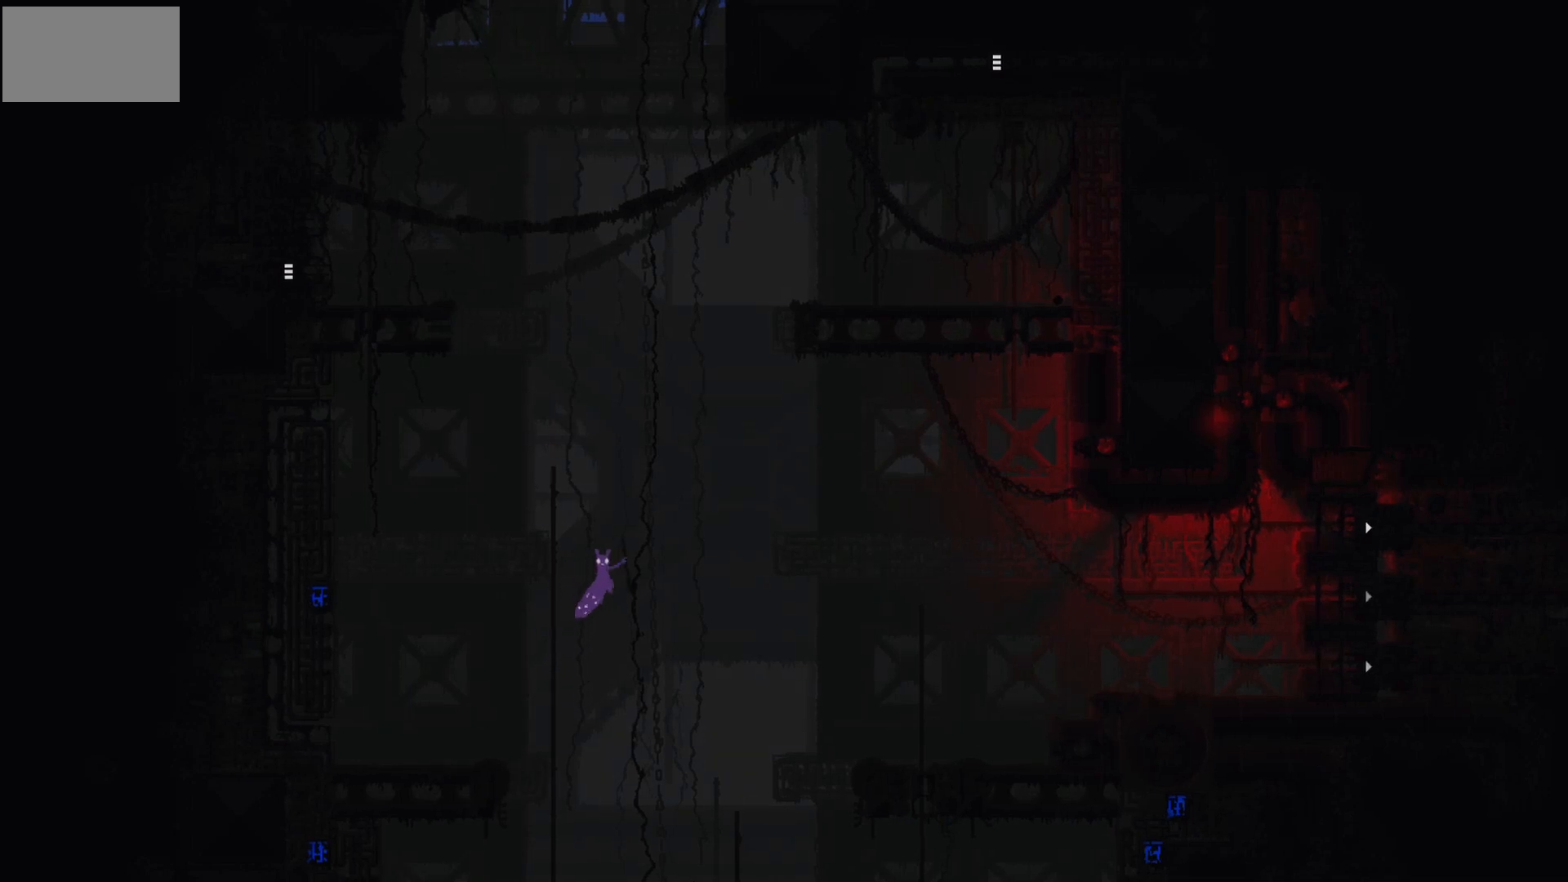
{"keys": ["left", "up"], "mouse_move": "up-left", "events": [[400, "left", "down"], [467, "up", "down"]]}
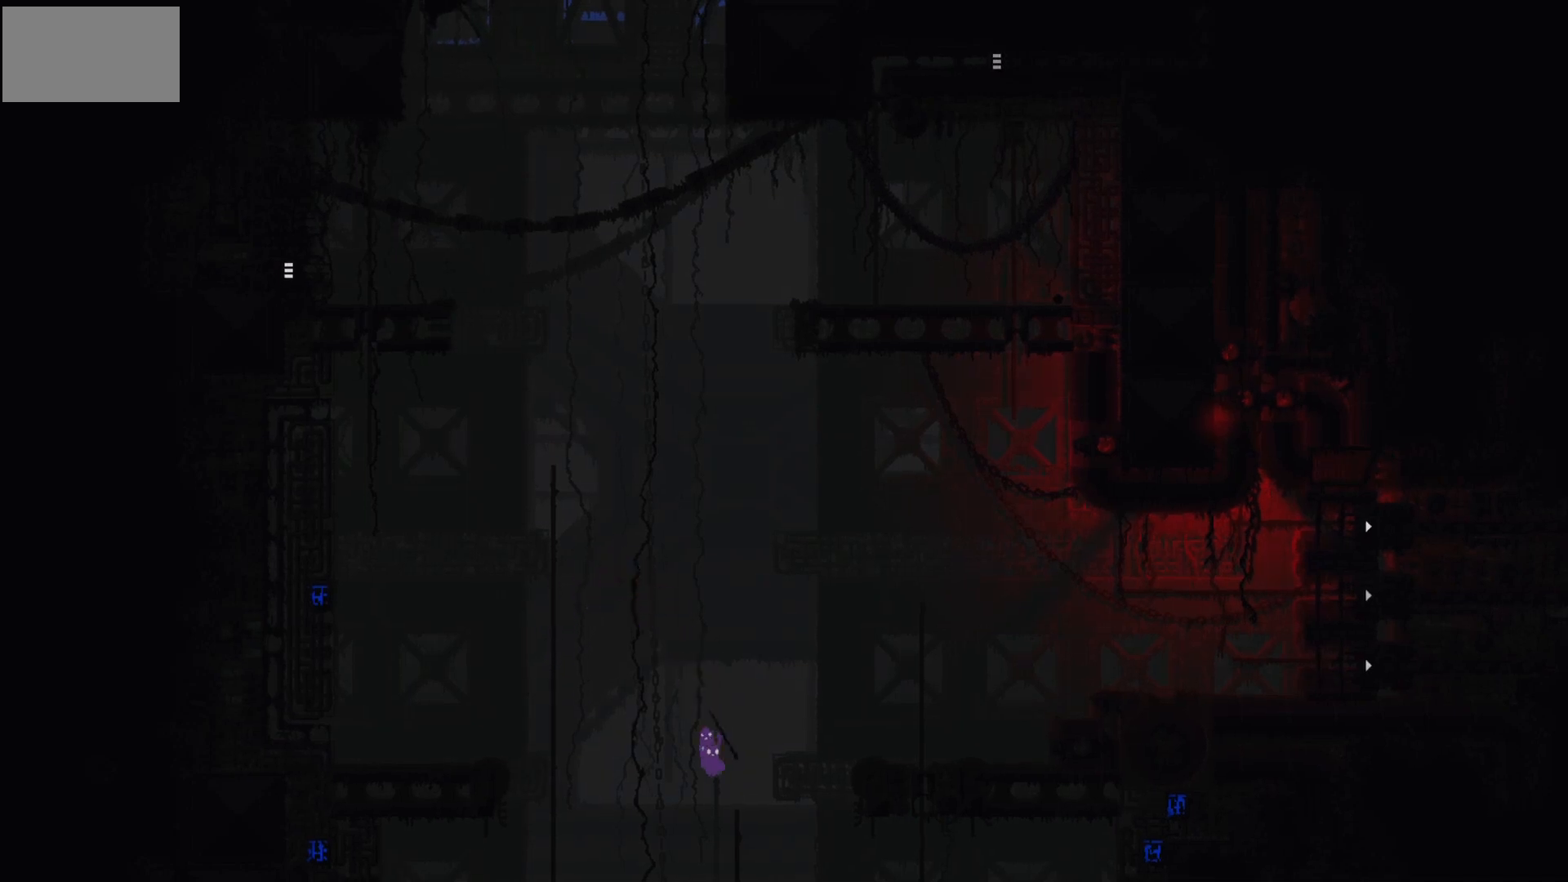
{"keys": ["right", "up"], "mouse_move": "up-right", "events": [[67, "left", "up"], [100, "right", "down"]]}
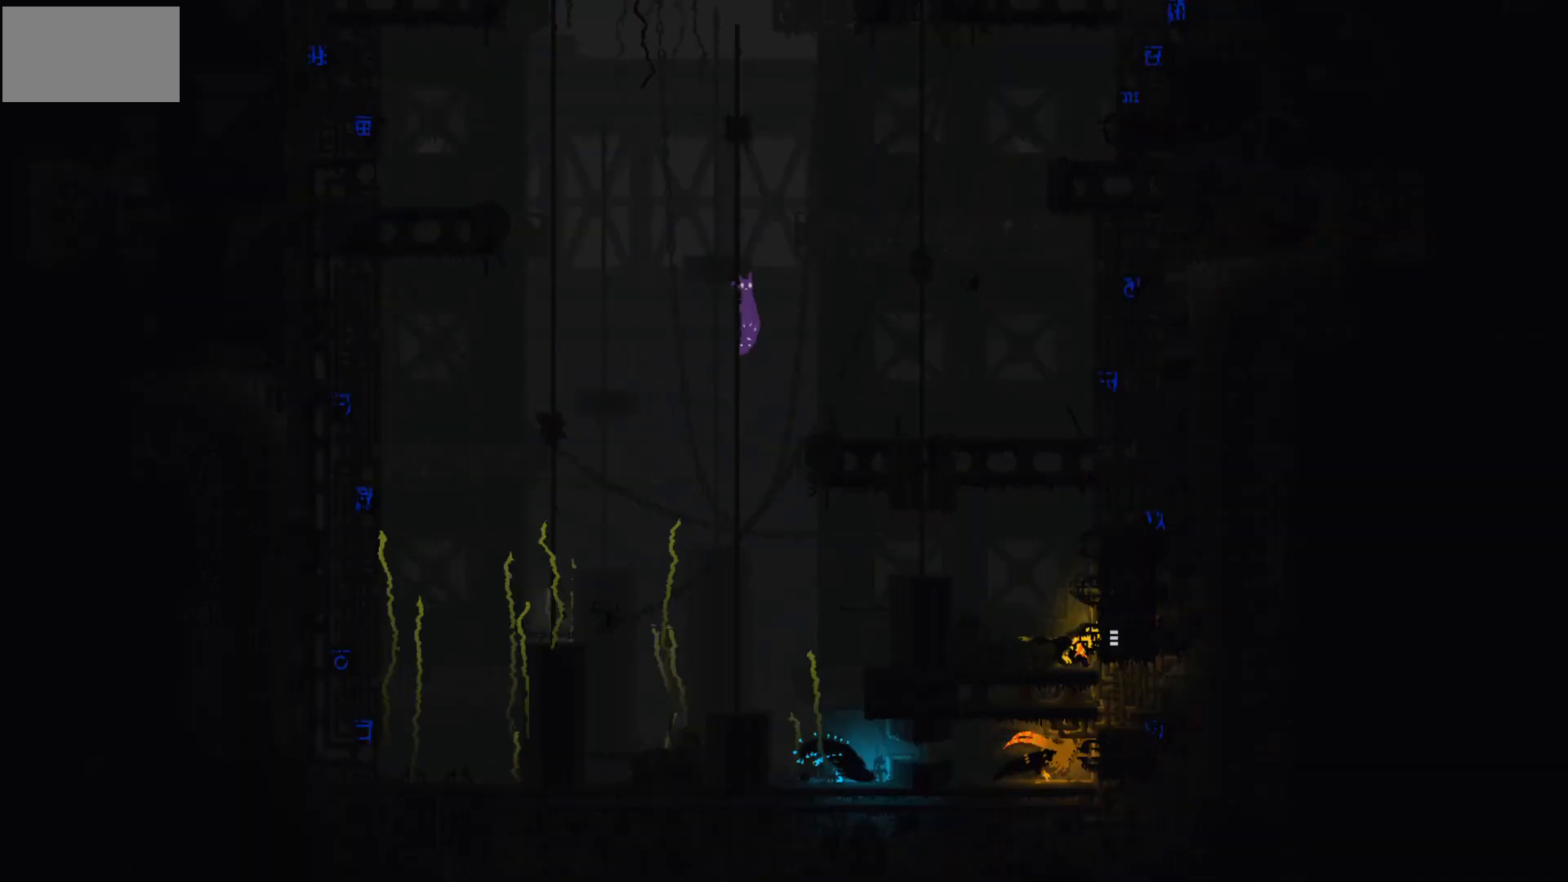
{"keys": ["up"], "mouse_move": "up", "events": [[233, "right", "up"]]}